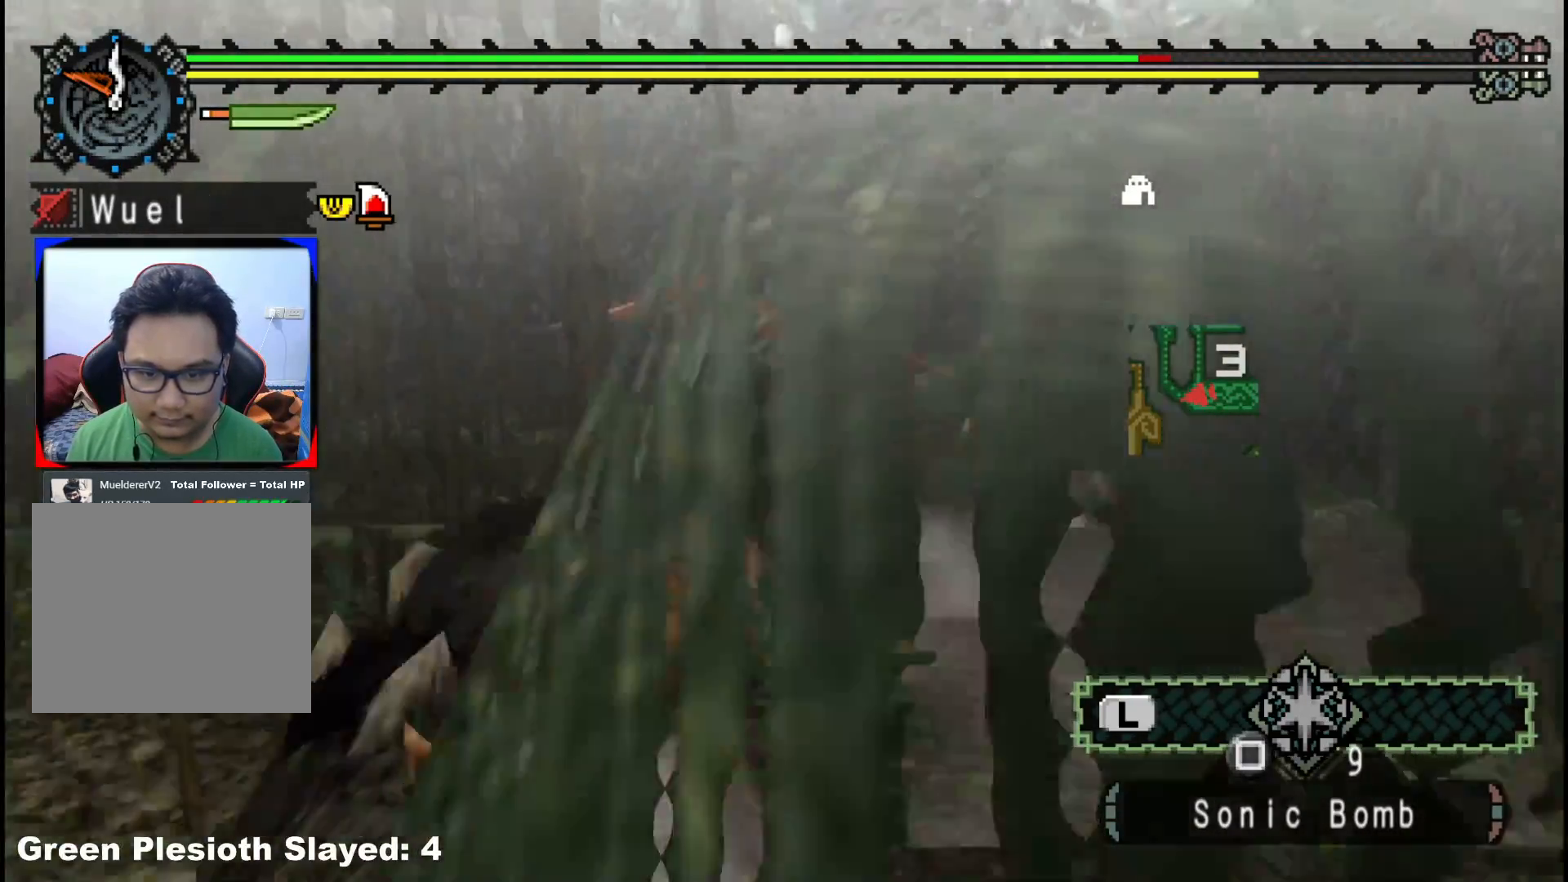
Gameplay with a controller (Xbox layout); each line is a JSON object with the inputs held at the frame after it. "events" lists button and stick changes between this image and that frame as [ms after this image, input, new state], when the widget could be followed in between. Not read: L2 L3 R3.
{"buttons": [], "left_stick": "up", "right_stick": "center", "events": [[200, "left_stick", "up"]]}
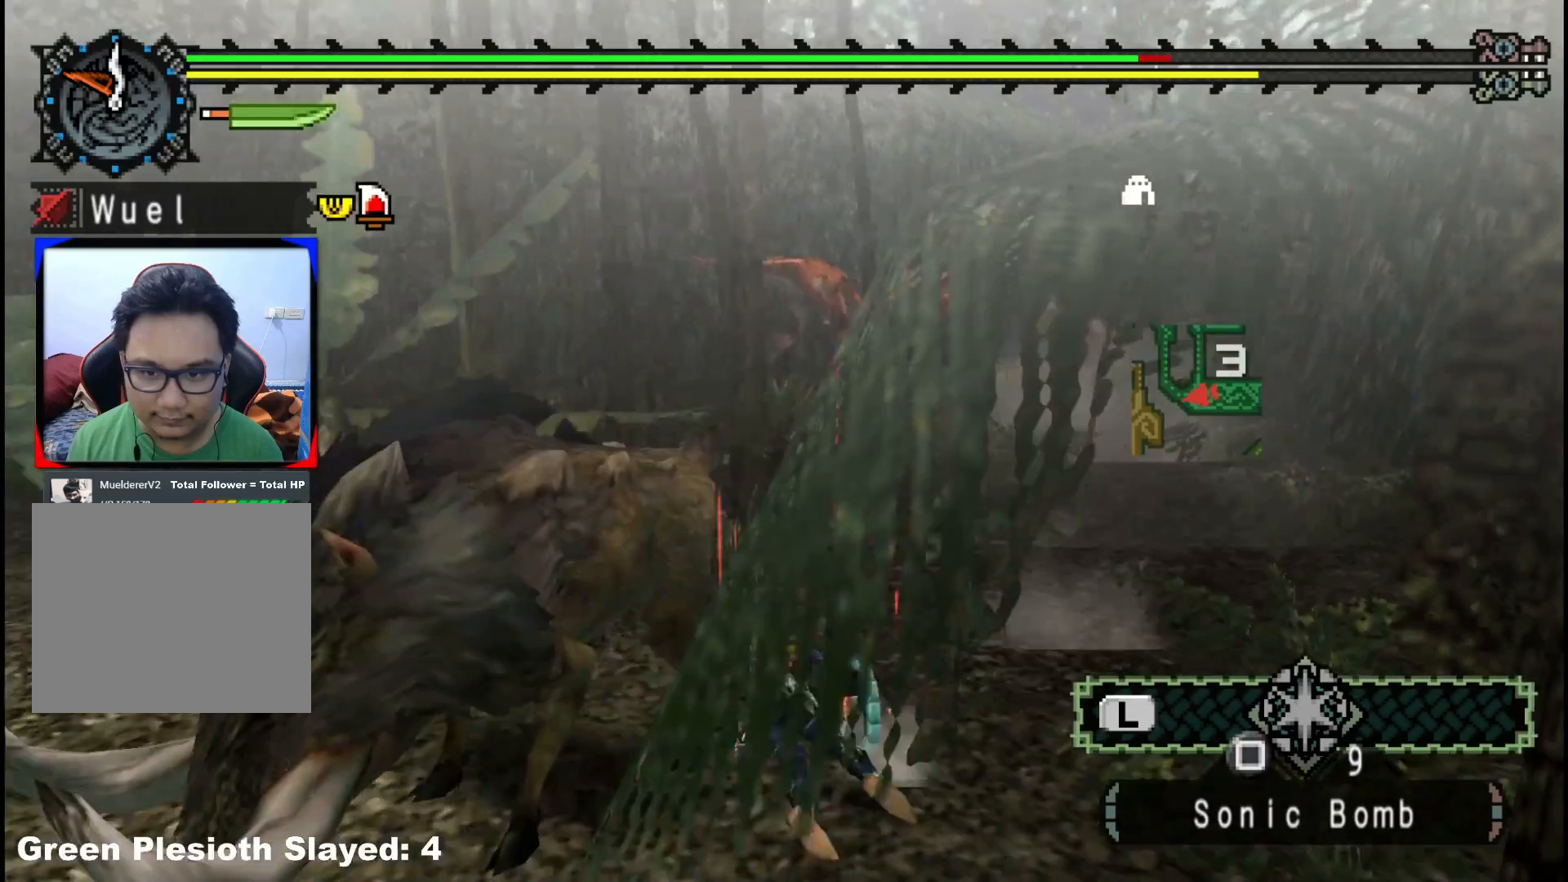
{"buttons": [], "left_stick": "up", "right_stick": "center", "events": []}
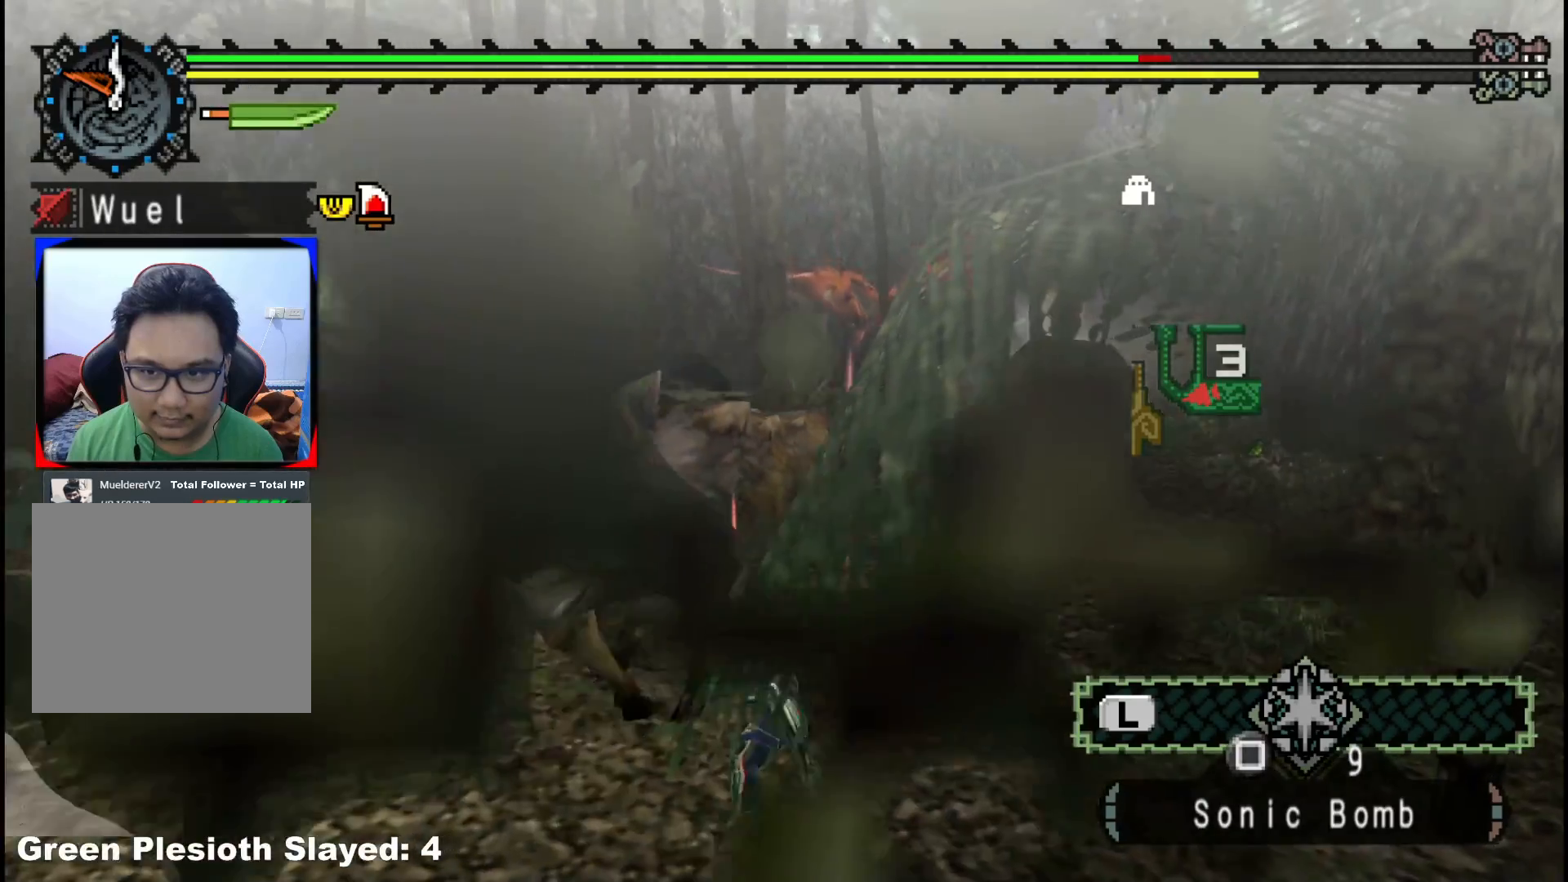
{"buttons": [], "left_stick": "up", "right_stick": "center", "events": [[83, "A", "down"], [200, "A", "up"]]}
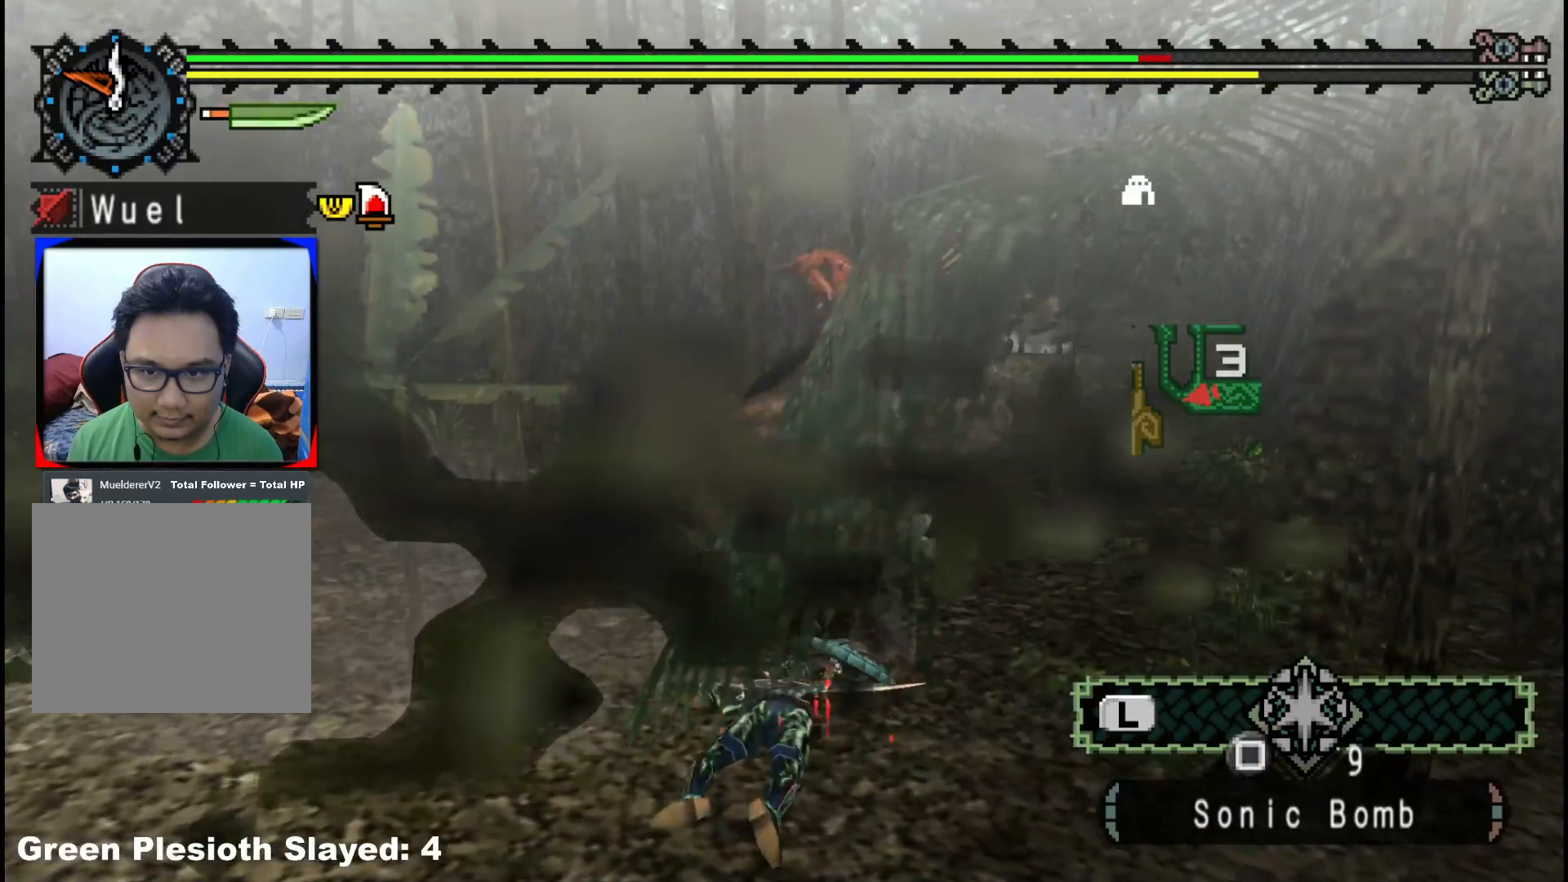
{"buttons": [], "left_stick": "up", "right_stick": "center", "events": [[100, "right_stick", "right"], [267, "right_stick", "center"]]}
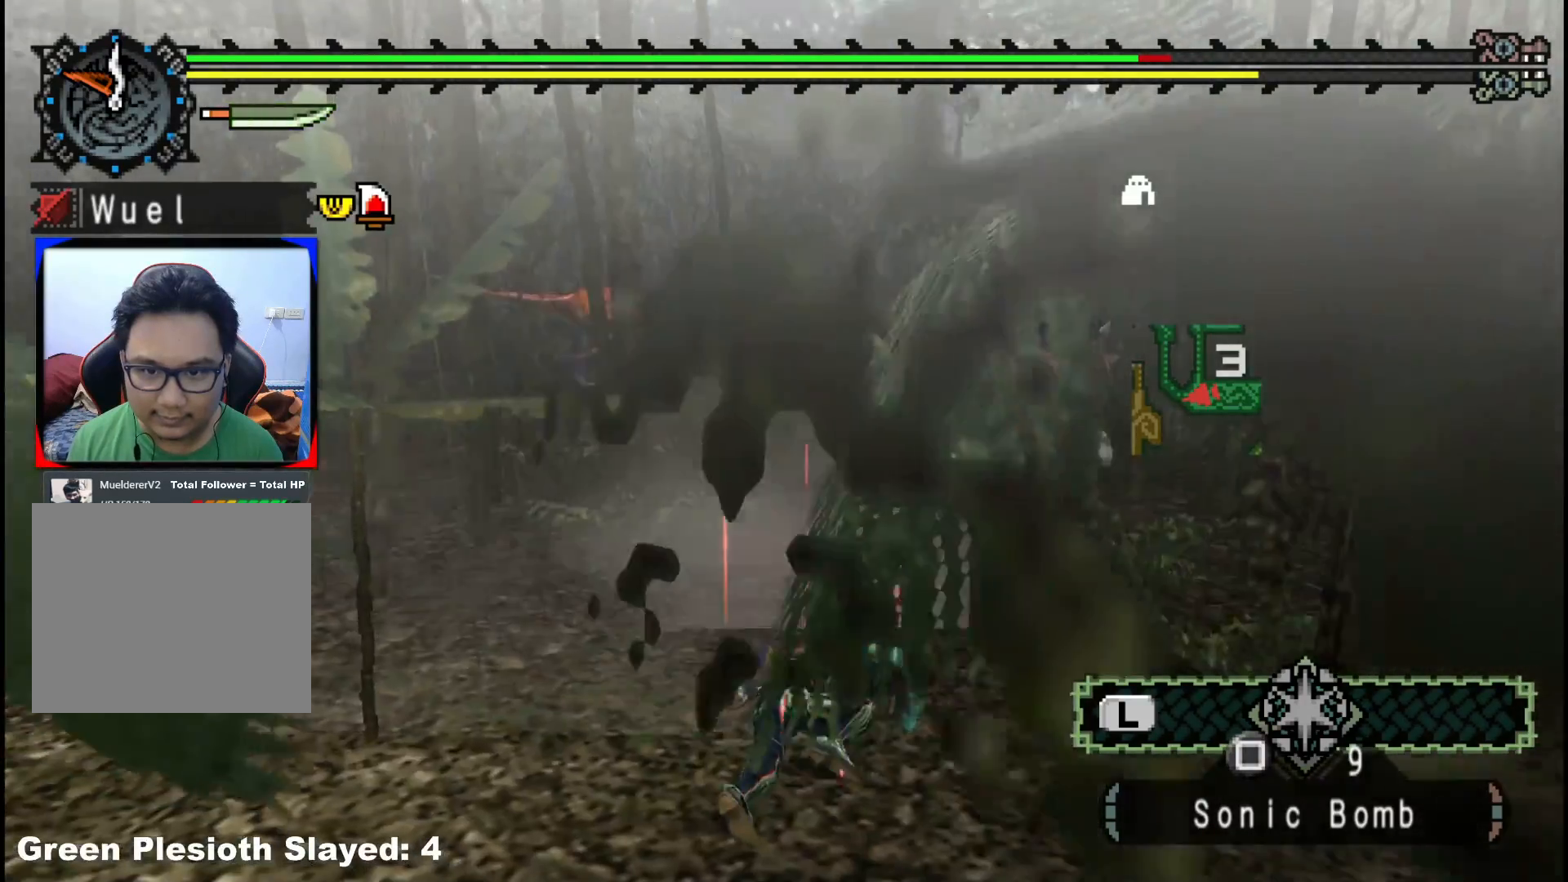
{"buttons": [], "left_stick": "left", "right_stick": "center", "events": [[83, "left_stick", "up-left"], [350, "left_stick", "left"]]}
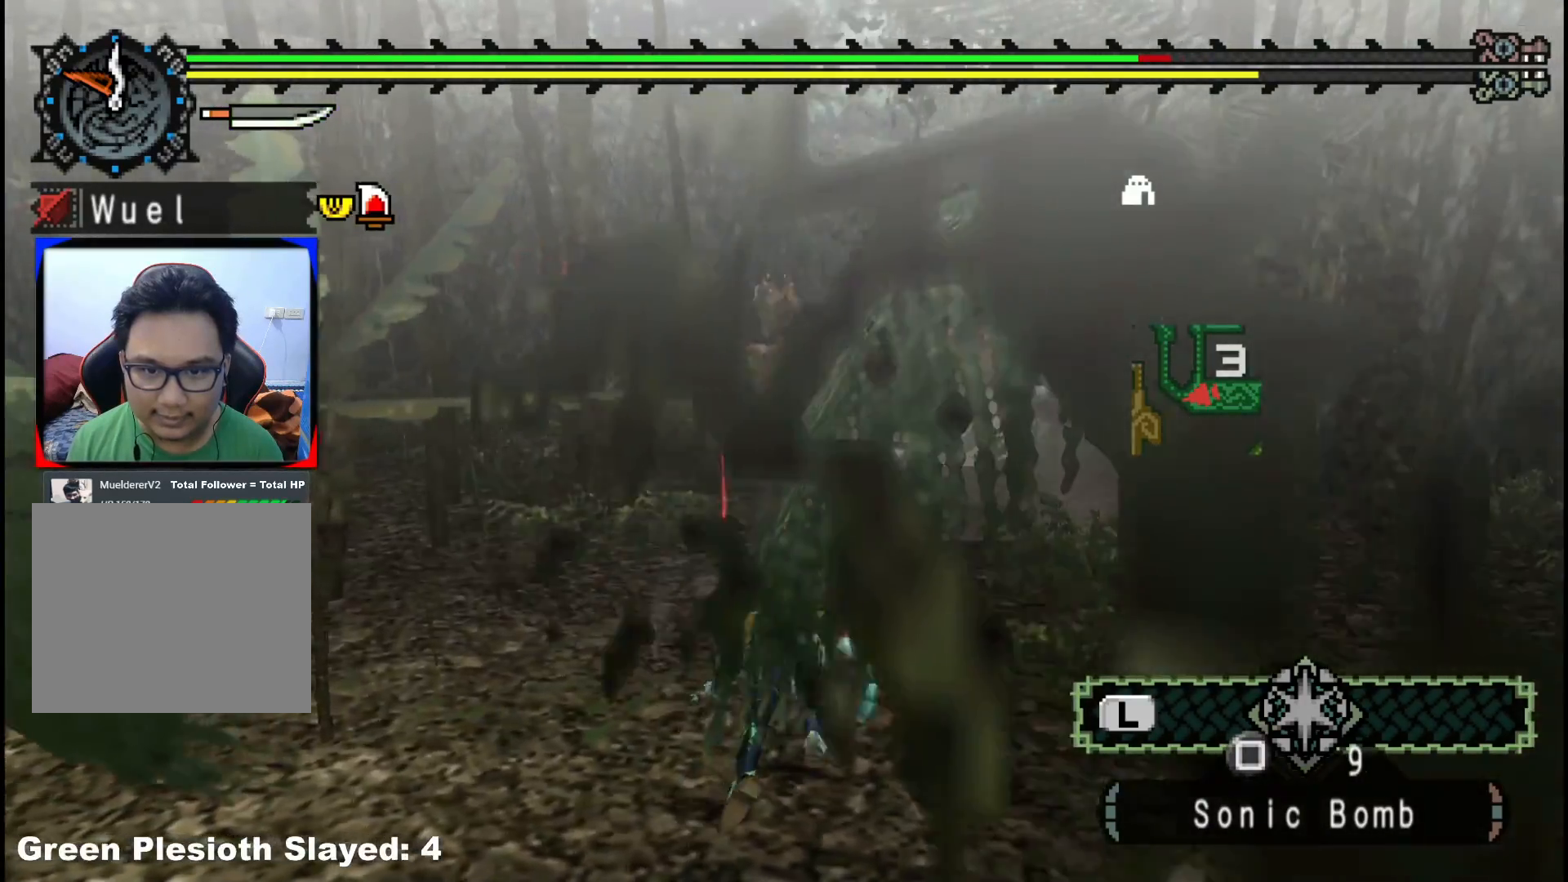
{"buttons": [], "left_stick": "left", "right_stick": "center", "events": [[400, "A", "down"], [500, "A", "up"]]}
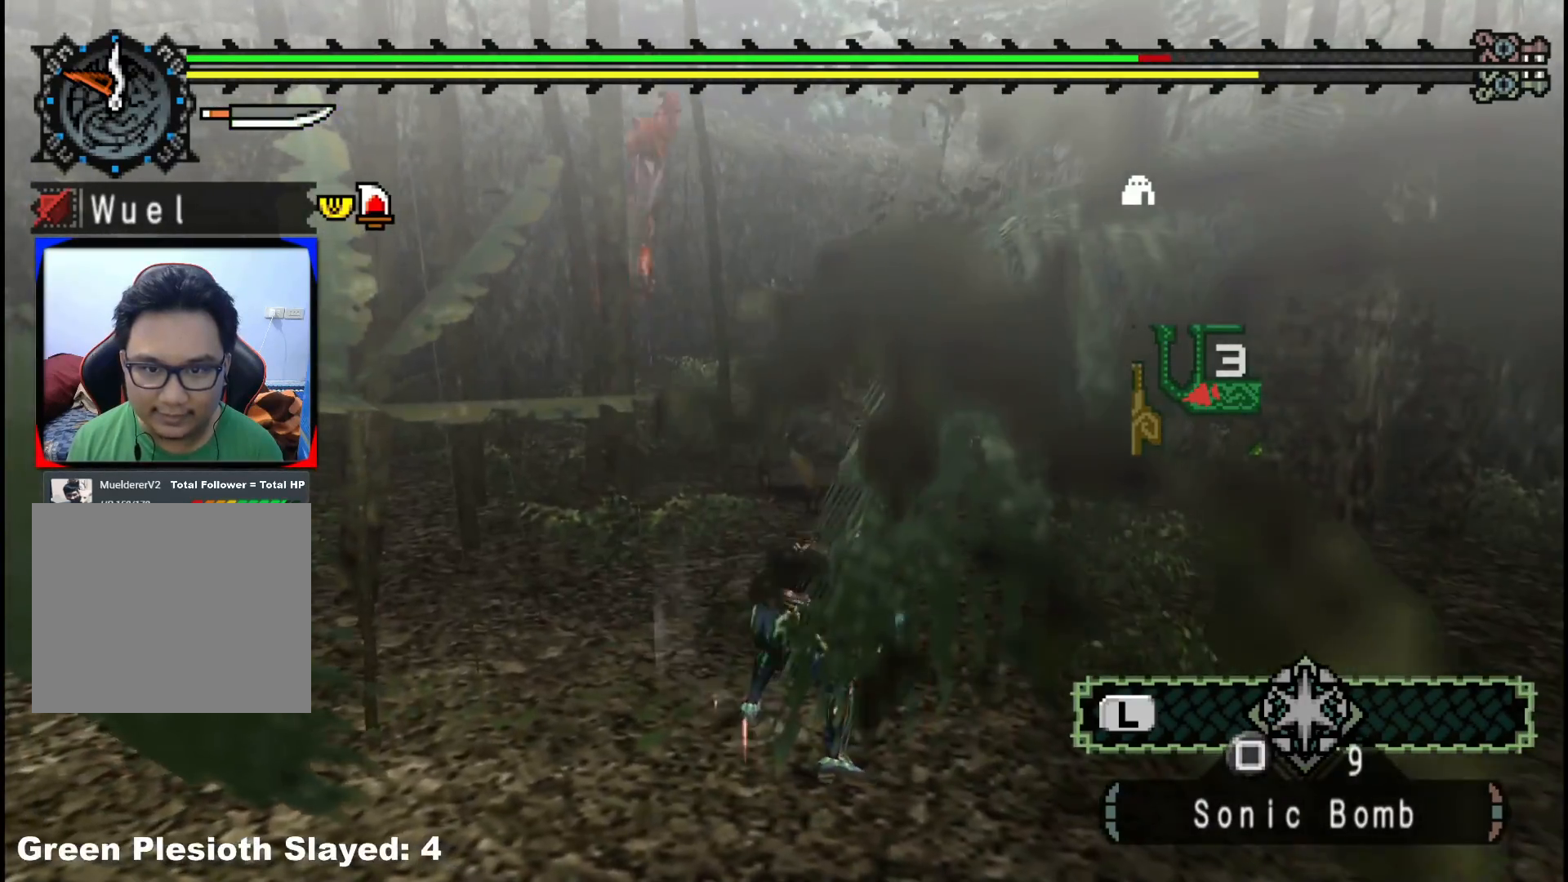
{"buttons": [], "left_stick": "left", "right_stick": "center", "events": [[83, "A", "down"], [183, "A", "up"]]}
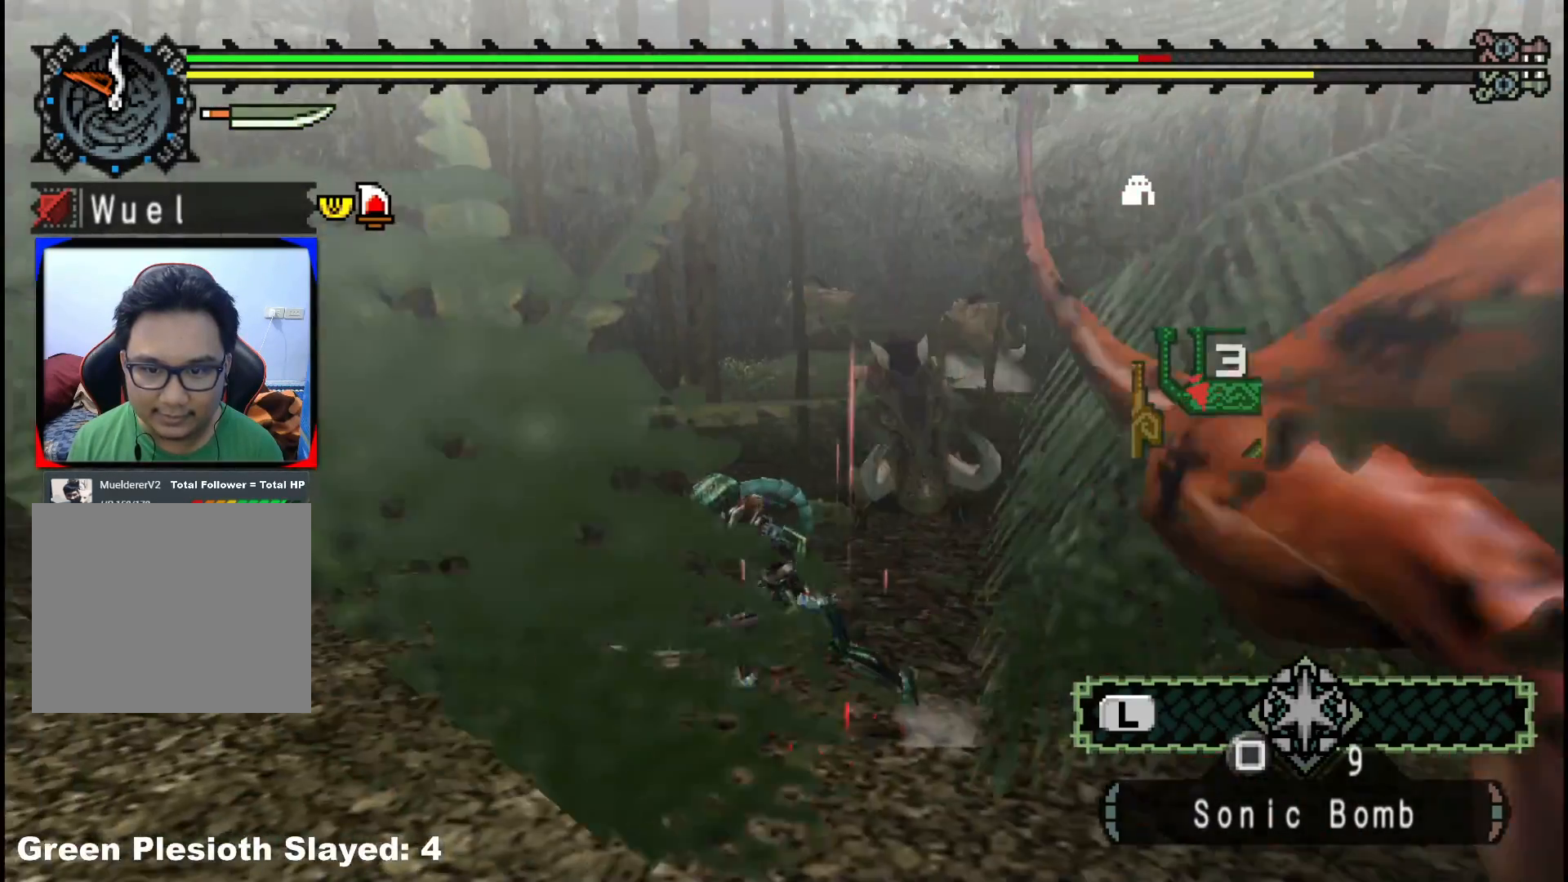
{"buttons": [], "left_stick": "down-right", "right_stick": "right", "events": [[200, "right_stick", "right"], [300, "left_stick", "down"], [383, "left_stick", "down-right"]]}
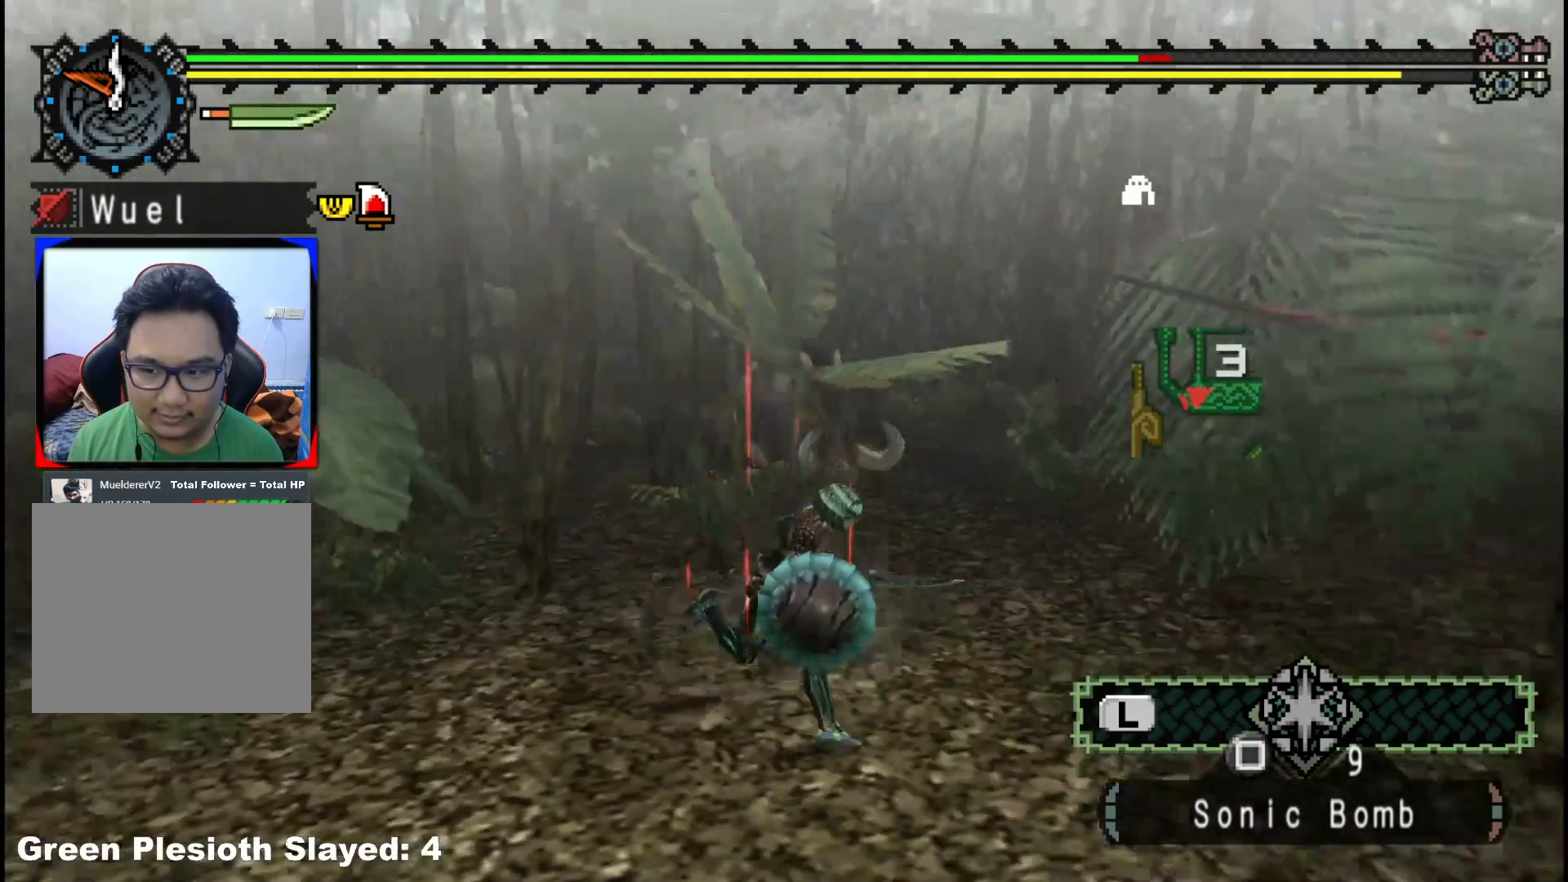
{"buttons": [], "left_stick": "right", "right_stick": "center", "events": [[100, "left_stick", "up-right"], [100, "right_stick", "center"], [217, "B", "down"], [367, "B", "up"], [483, "left_stick", "right"]]}
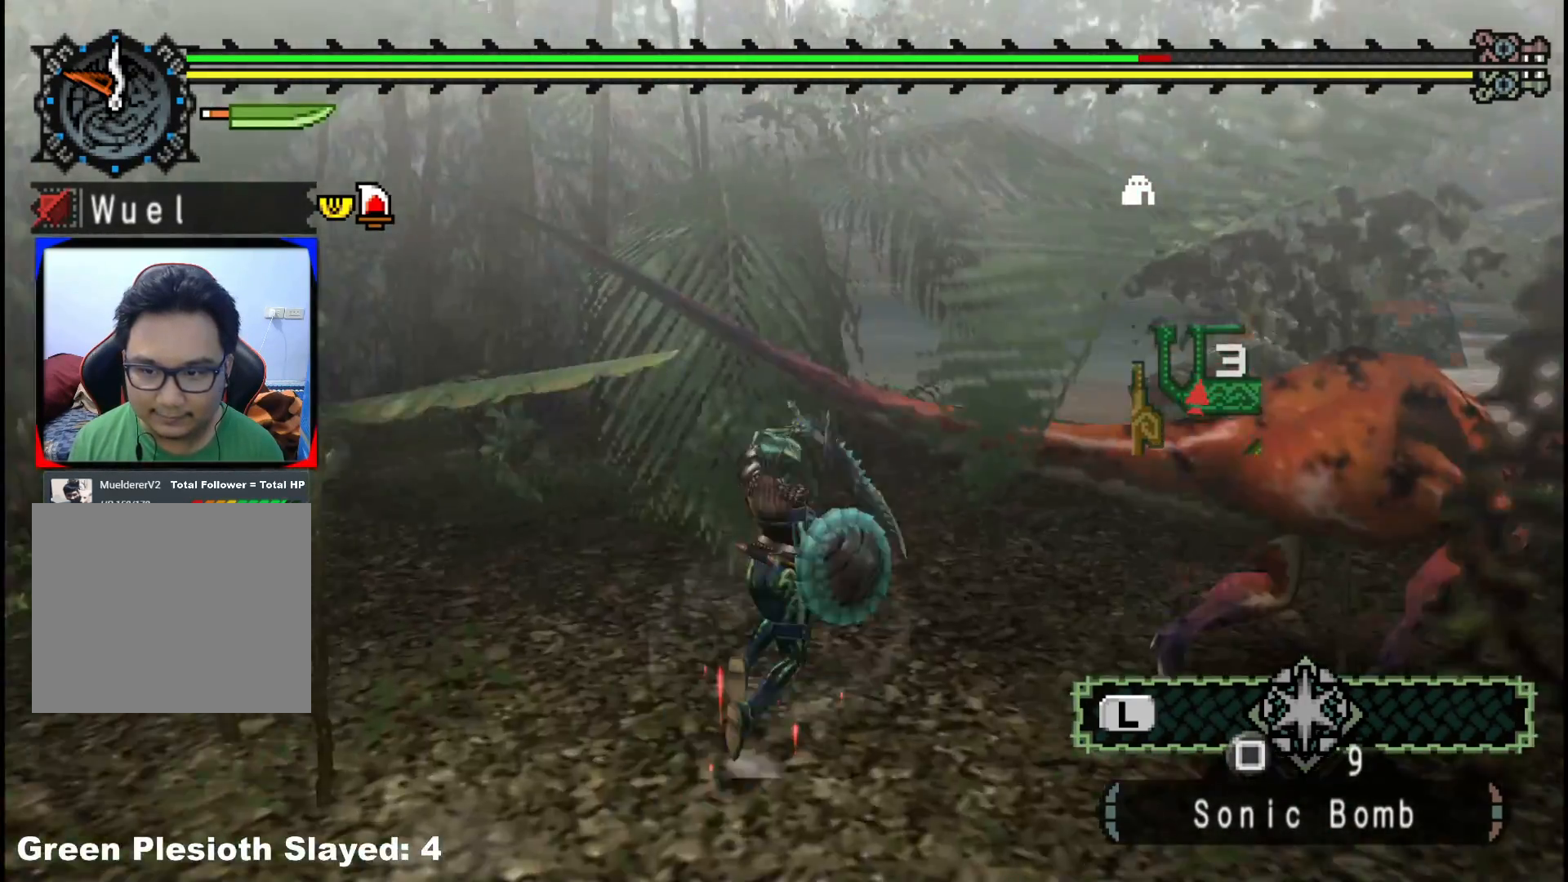
{"buttons": [], "left_stick": "up-right", "right_stick": "left", "events": [[117, "right_stick", "down-right"], [333, "left_stick", "up-right"], [350, "right_stick", "center"], [417, "right_stick", "left"]]}
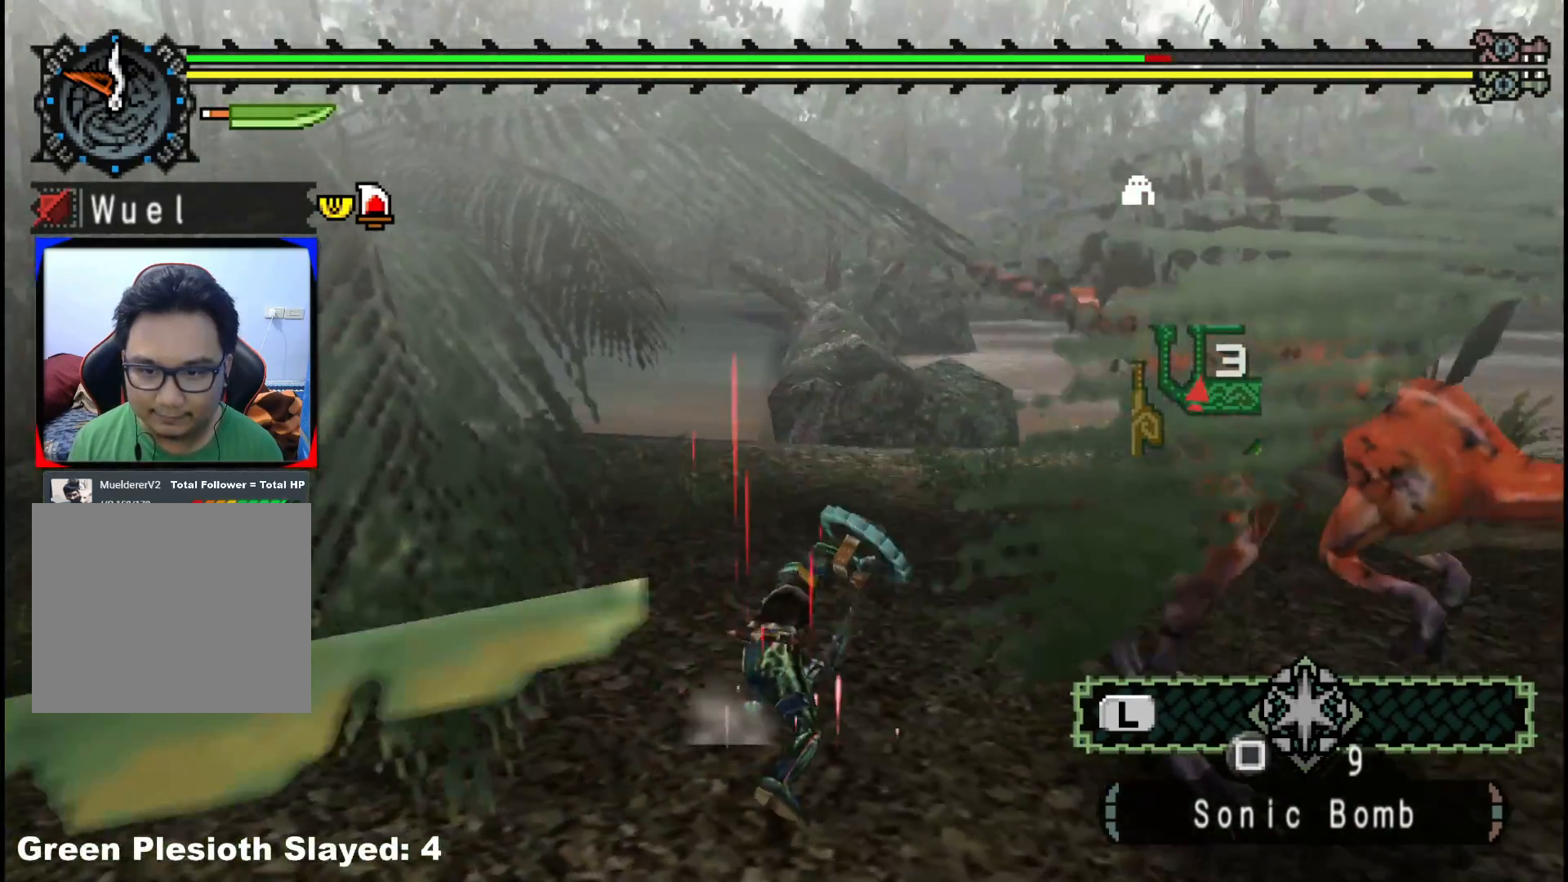
{"buttons": [], "left_stick": "up-right", "right_stick": "center", "events": [[283, "right_stick", "center"], [350, "A", "down"], [450, "A", "up"]]}
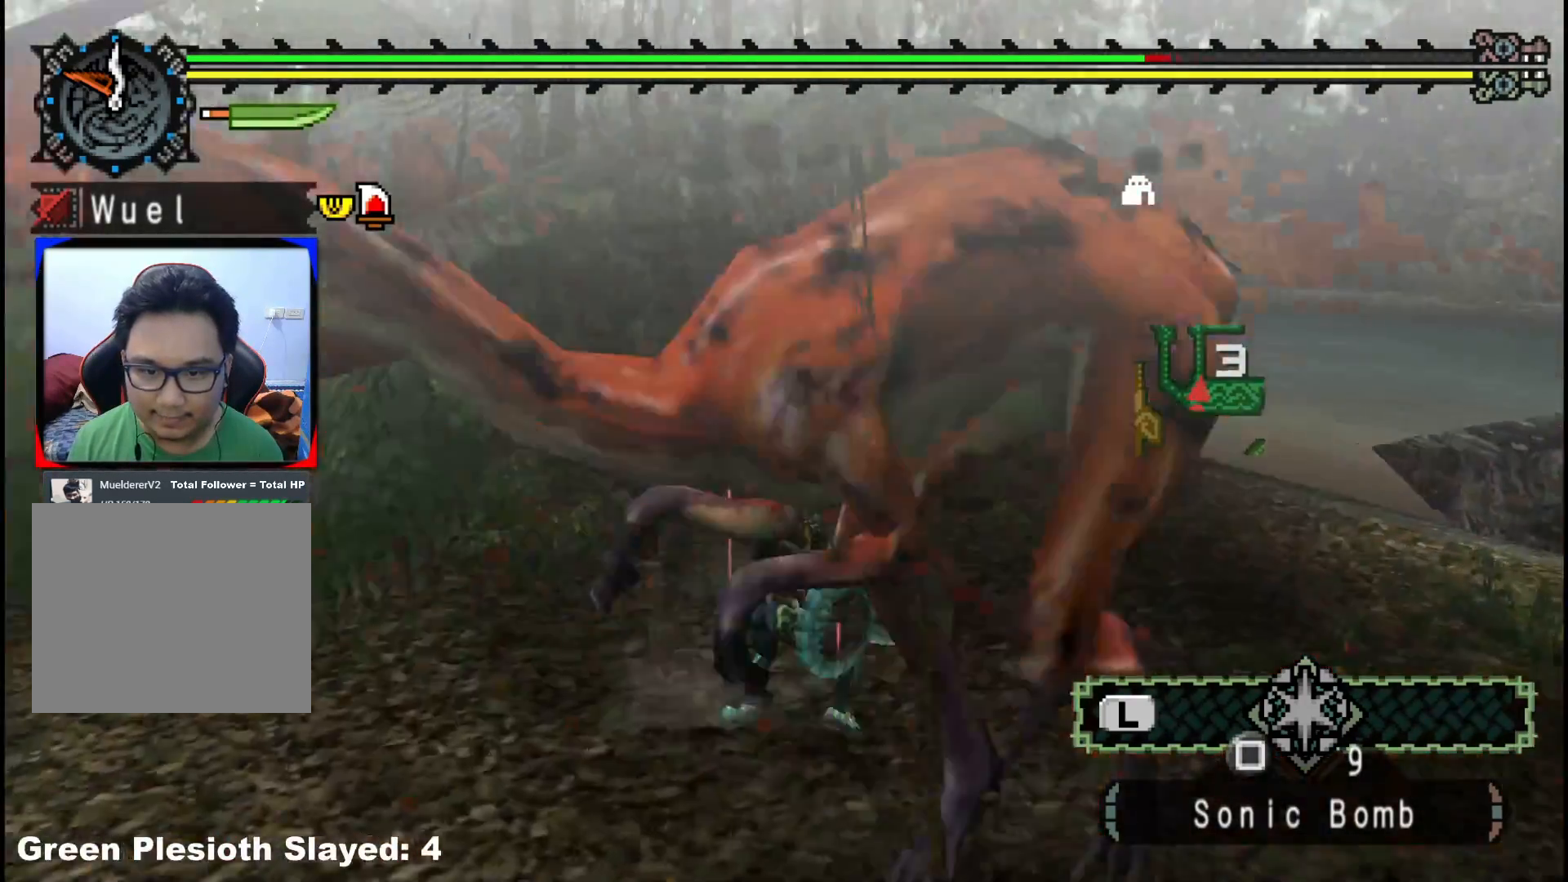
{"buttons": [], "left_stick": "up-right", "right_stick": "left", "events": [[317, "right_stick", "left"]]}
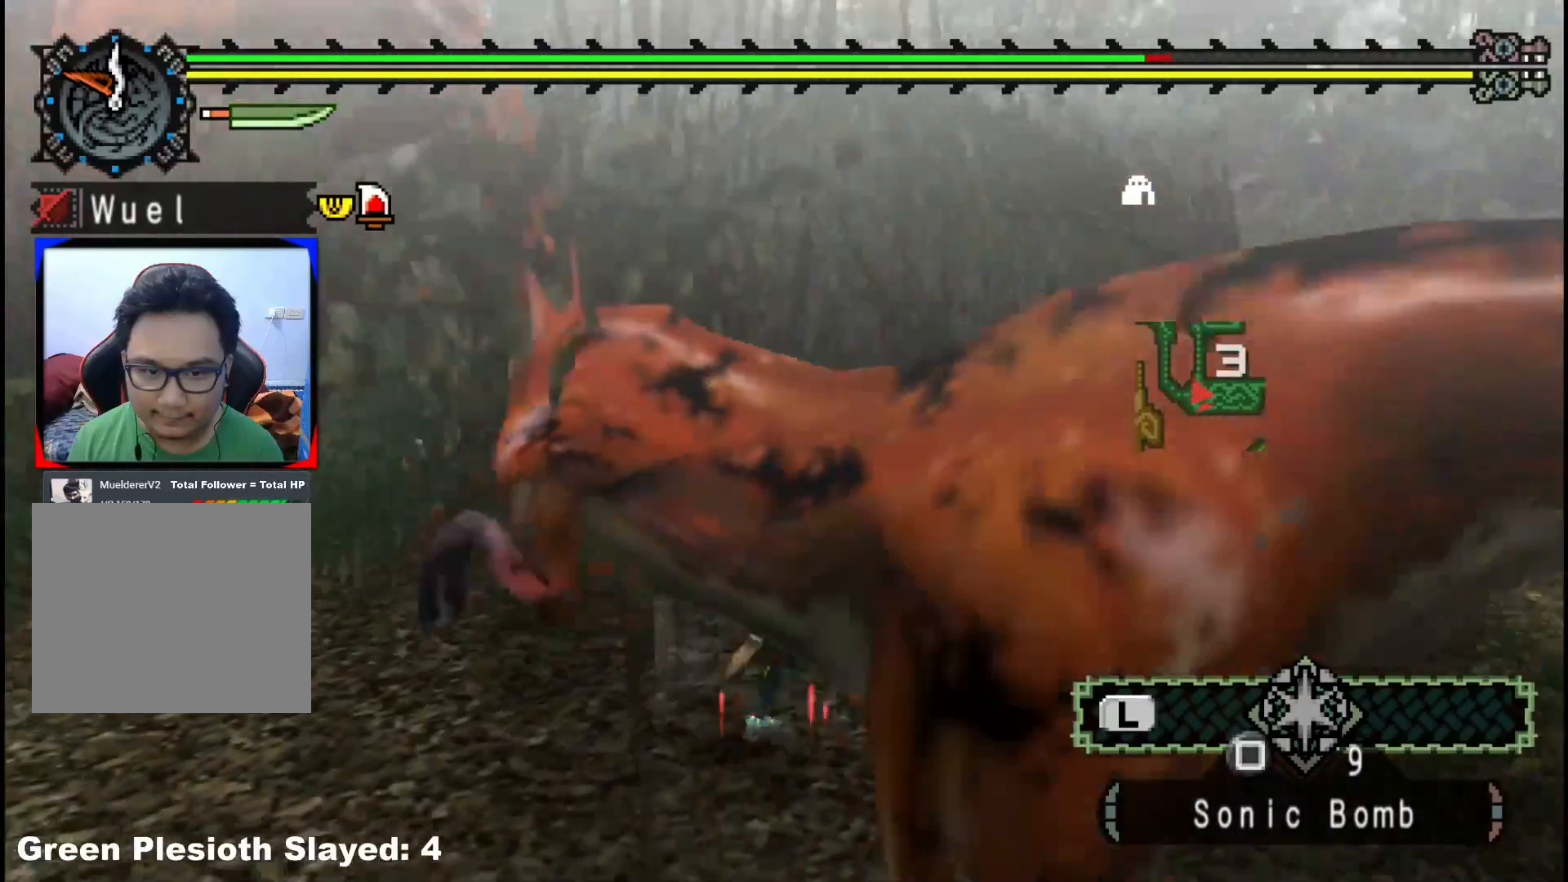
{"buttons": [], "left_stick": "right", "right_stick": "center", "events": [[117, "right_stick", "center"], [150, "left_stick", "right"]]}
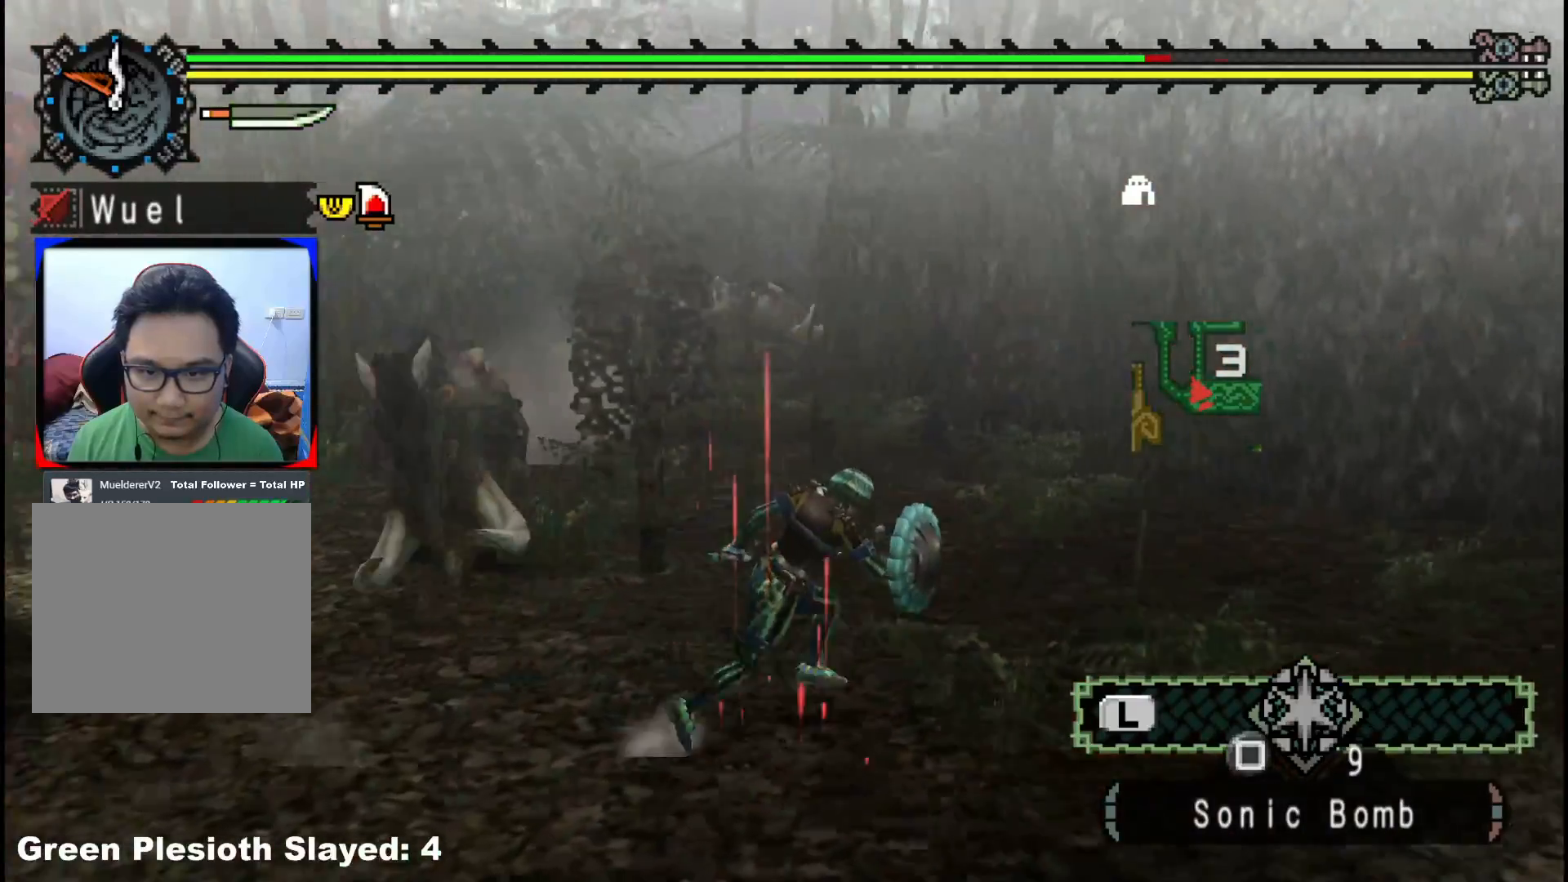
{"buttons": [], "left_stick": "down-right", "right_stick": "left", "events": [[200, "left_stick", "up-right"], [217, "right_stick", "left"], [417, "left_stick", "down-right"]]}
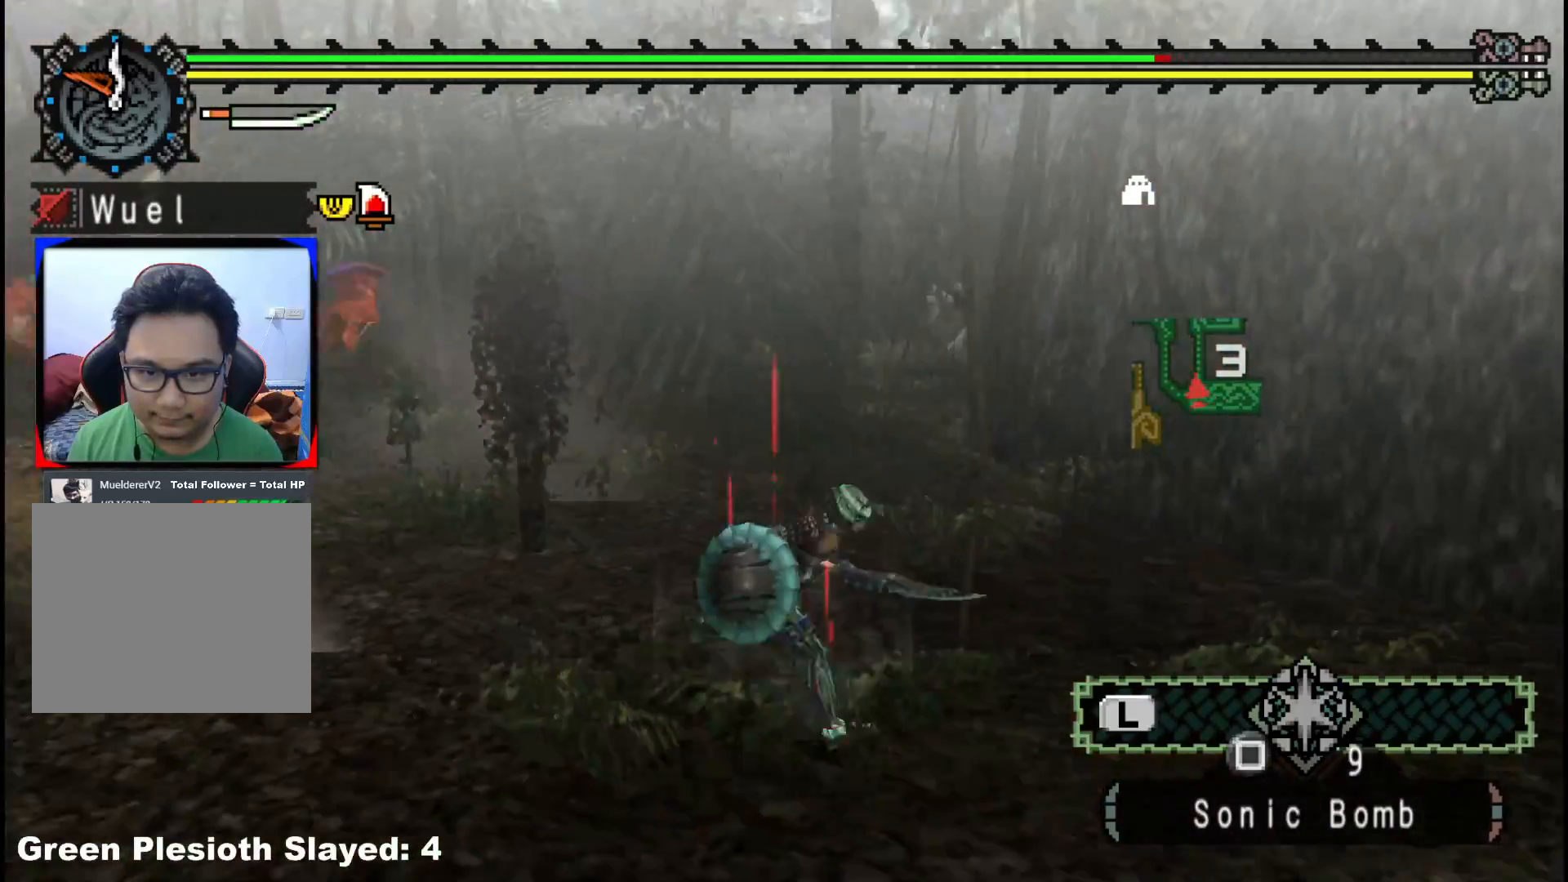
{"buttons": [], "left_stick": "left", "right_stick": "center", "events": [[33, "right_stick", "center"], [133, "left_stick", "down-left"], [283, "right_stick", "left"], [300, "left_stick", "left"], [450, "right_stick", "center"]]}
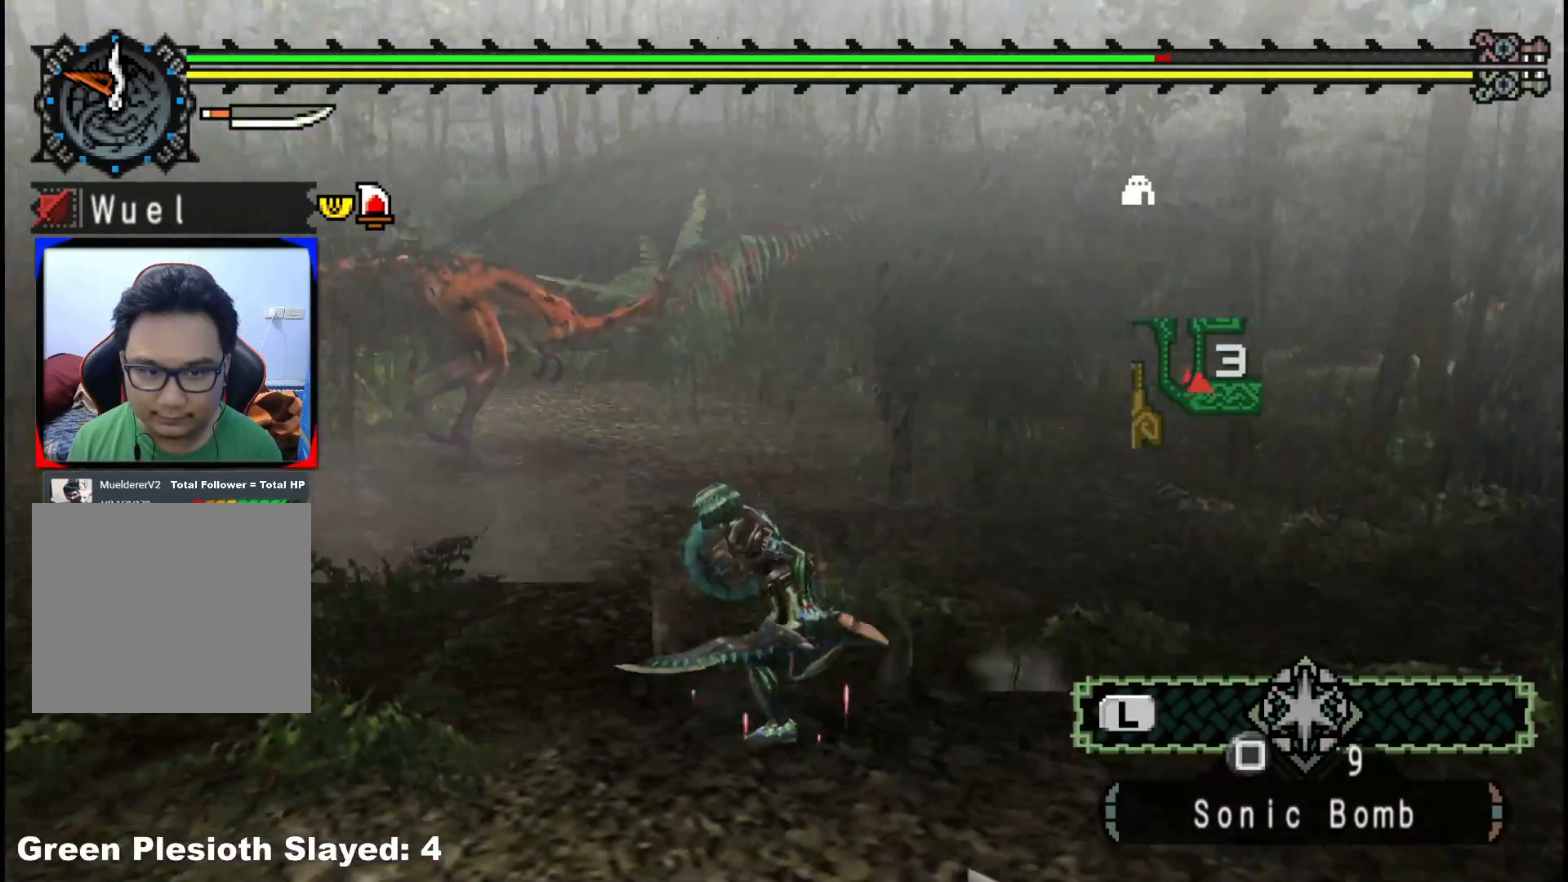
{"buttons": [], "left_stick": "up", "right_stick": "center", "events": [[267, "left_stick", "up-left"], [500, "left_stick", "up"]]}
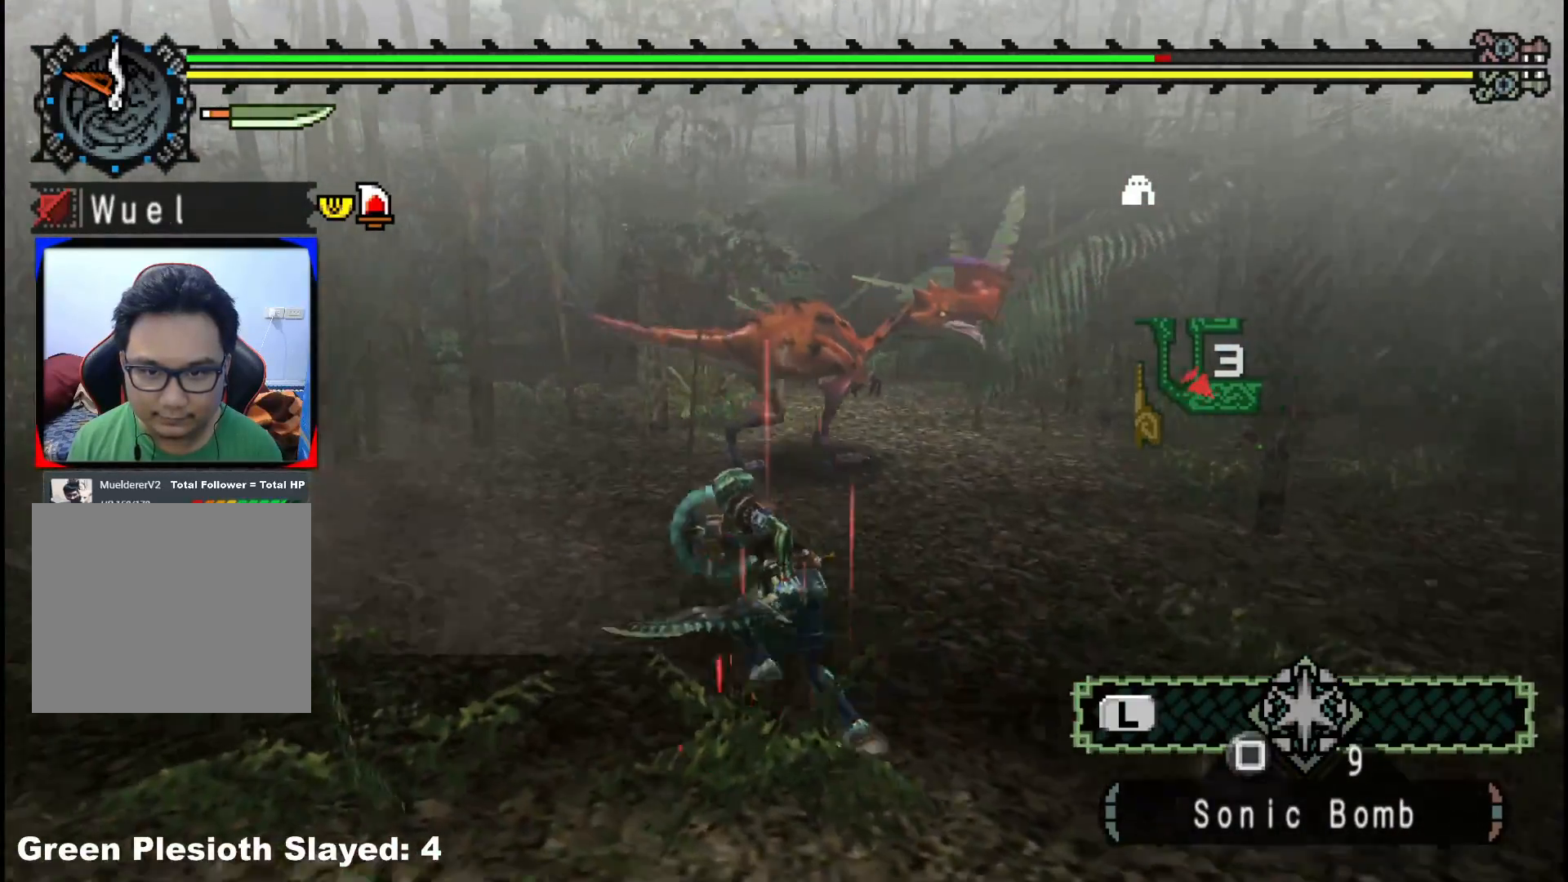
{"buttons": [], "left_stick": "center", "right_stick": "center", "events": [[150, "B", "down"], [150, "Y", "down"], [317, "B", "up"], [333, "Y", "up"], [500, "left_stick", "center"]]}
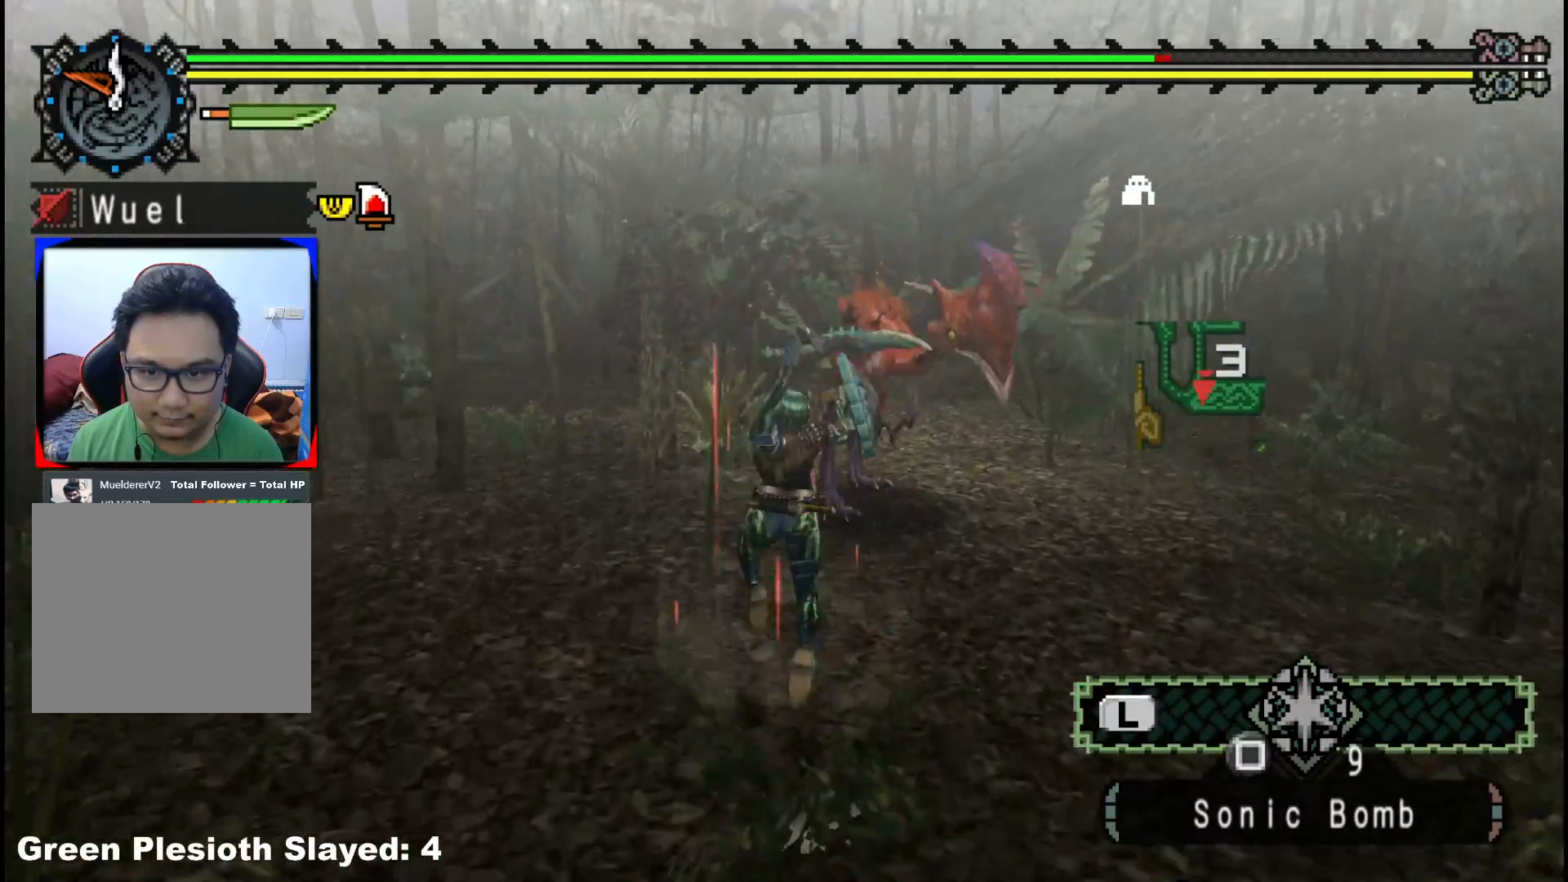
{"buttons": [], "left_stick": "up-left", "right_stick": "center", "events": [[183, "left_stick", "up"], [217, "right_stick", "right"], [433, "right_stick", "center"], [483, "left_stick", "up-left"]]}
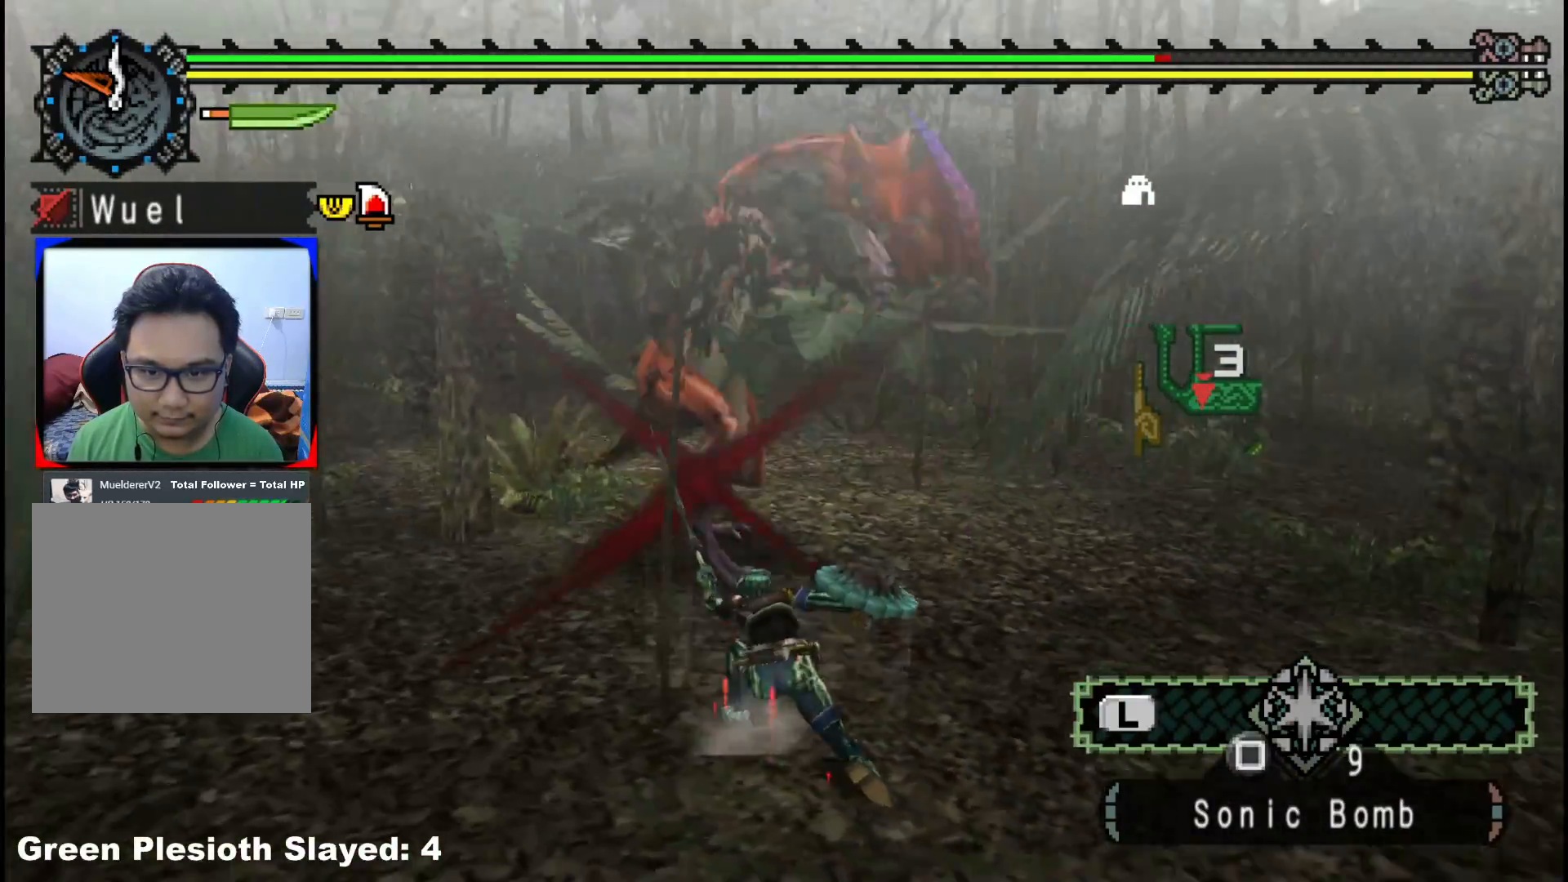
{"buttons": ["A"], "left_stick": "up-left", "right_stick": "center", "events": [[283, "A", "down"], [417, "A", "up"], [483, "A", "down"]]}
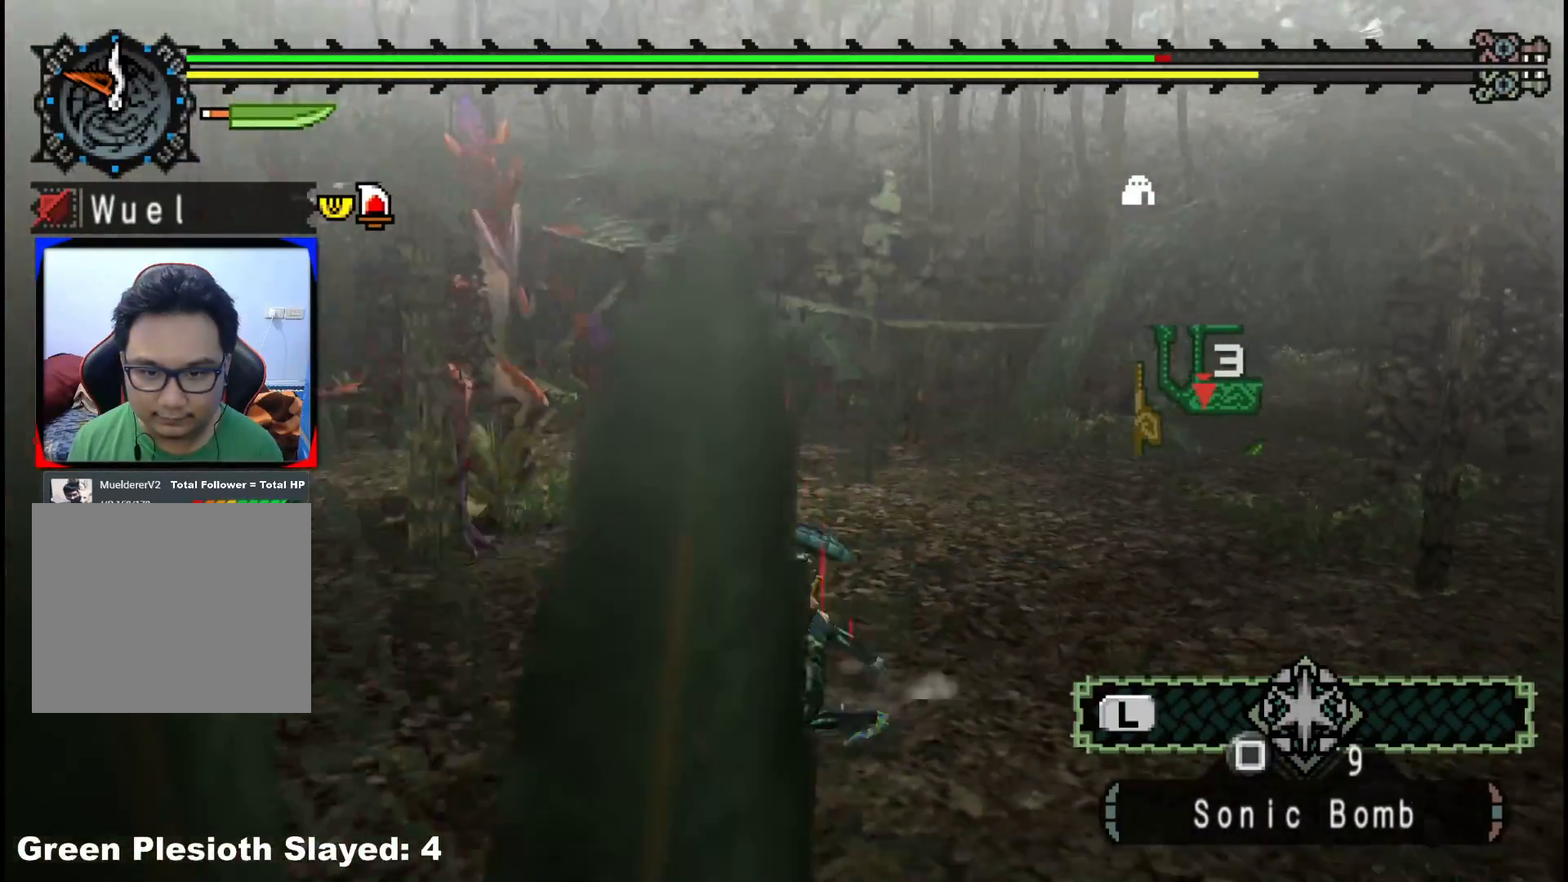
{"buttons": [], "left_stick": "left", "right_stick": "right", "events": [[100, "A", "up"], [350, "left_stick", "left"], [400, "right_stick", "right"]]}
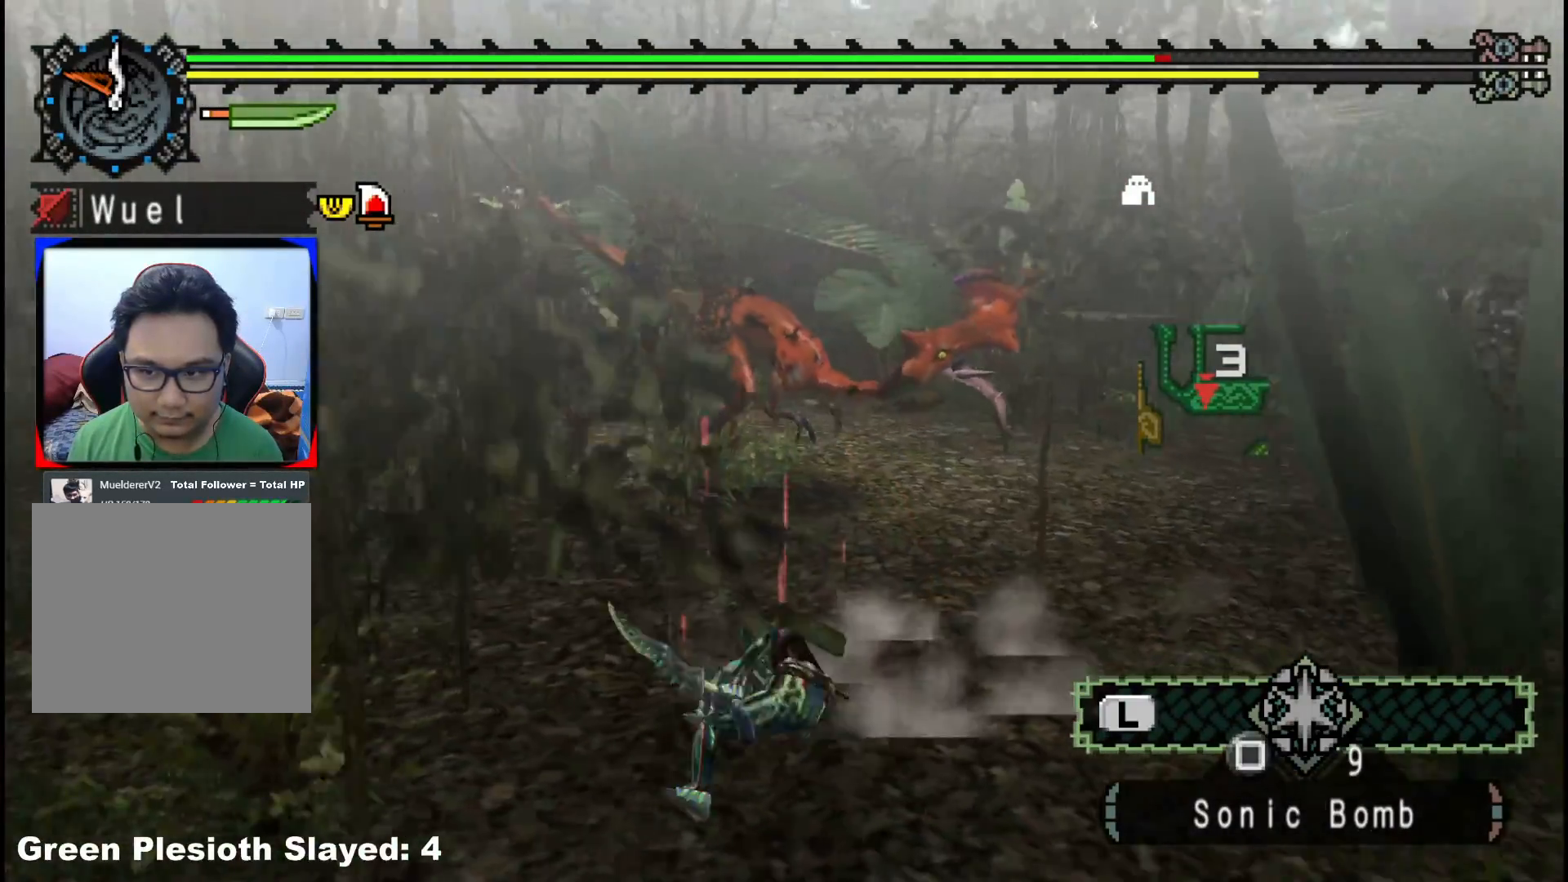
{"buttons": [], "left_stick": "left", "right_stick": "center", "events": [[83, "right_stick", "center"]]}
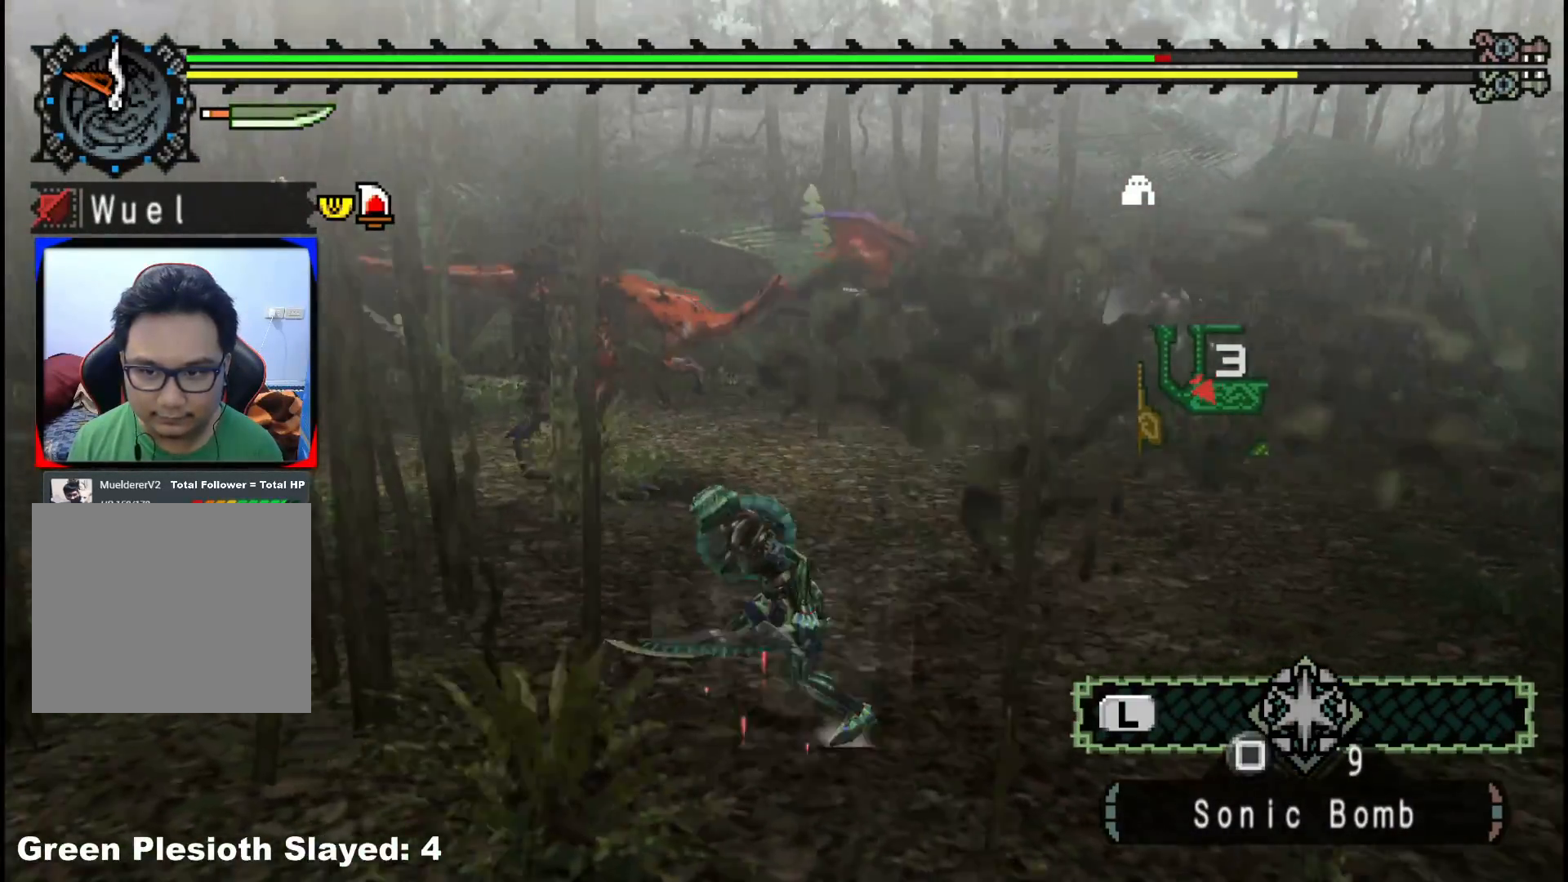
{"buttons": [], "left_stick": "down-left", "right_stick": "center", "events": [[67, "right_stick", "right"], [183, "left_stick", "down-left"], [267, "right_stick", "center"]]}
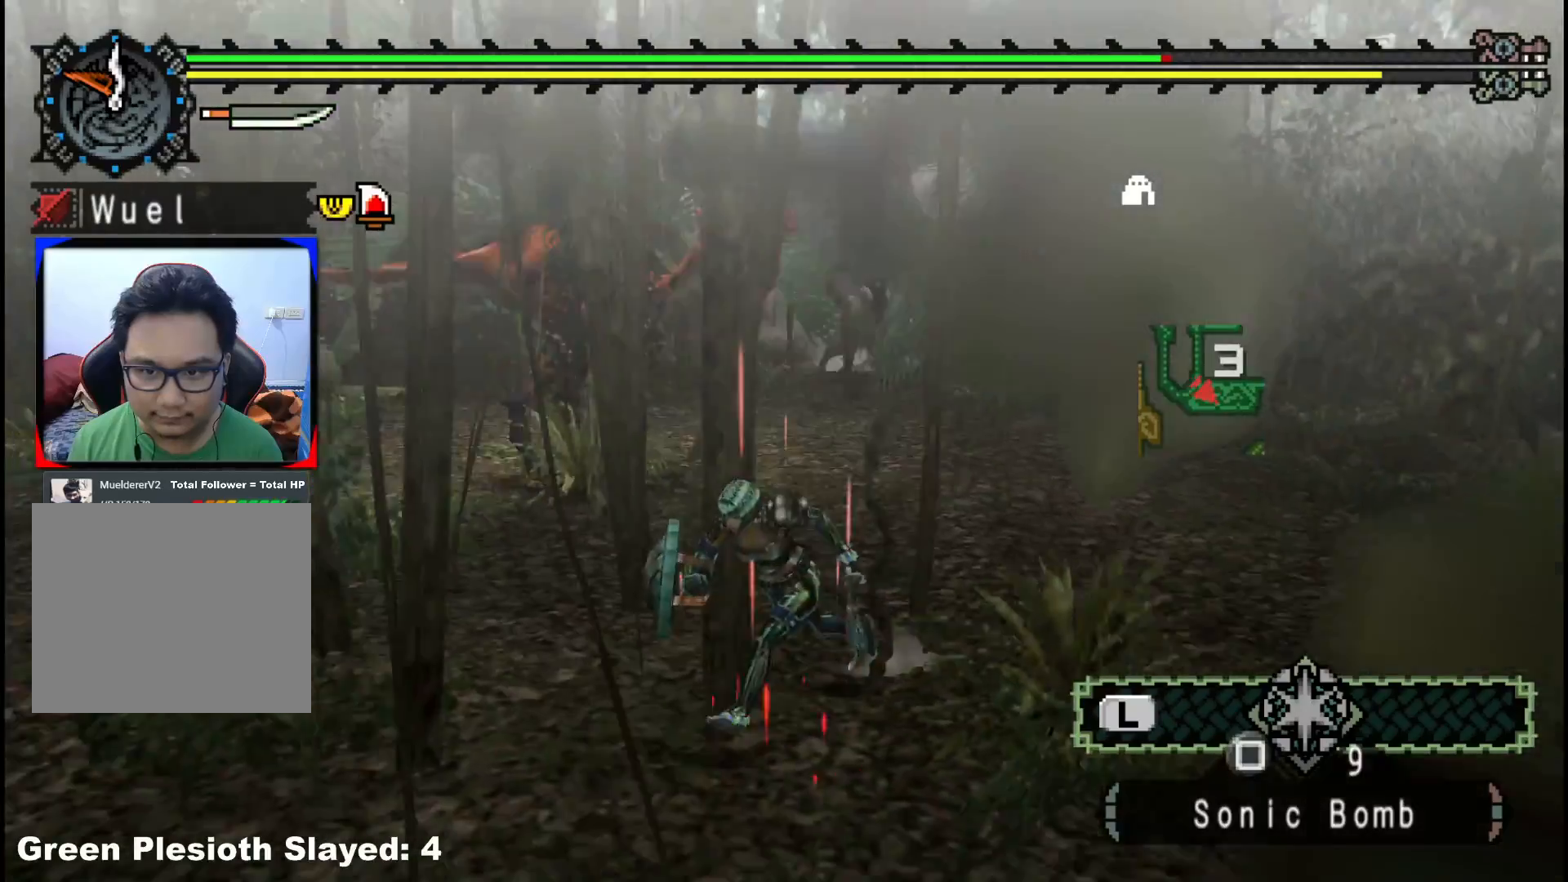
{"buttons": [], "left_stick": "down-left", "right_stick": "center", "events": [[250, "right_stick", "right"], [450, "right_stick", "center"]]}
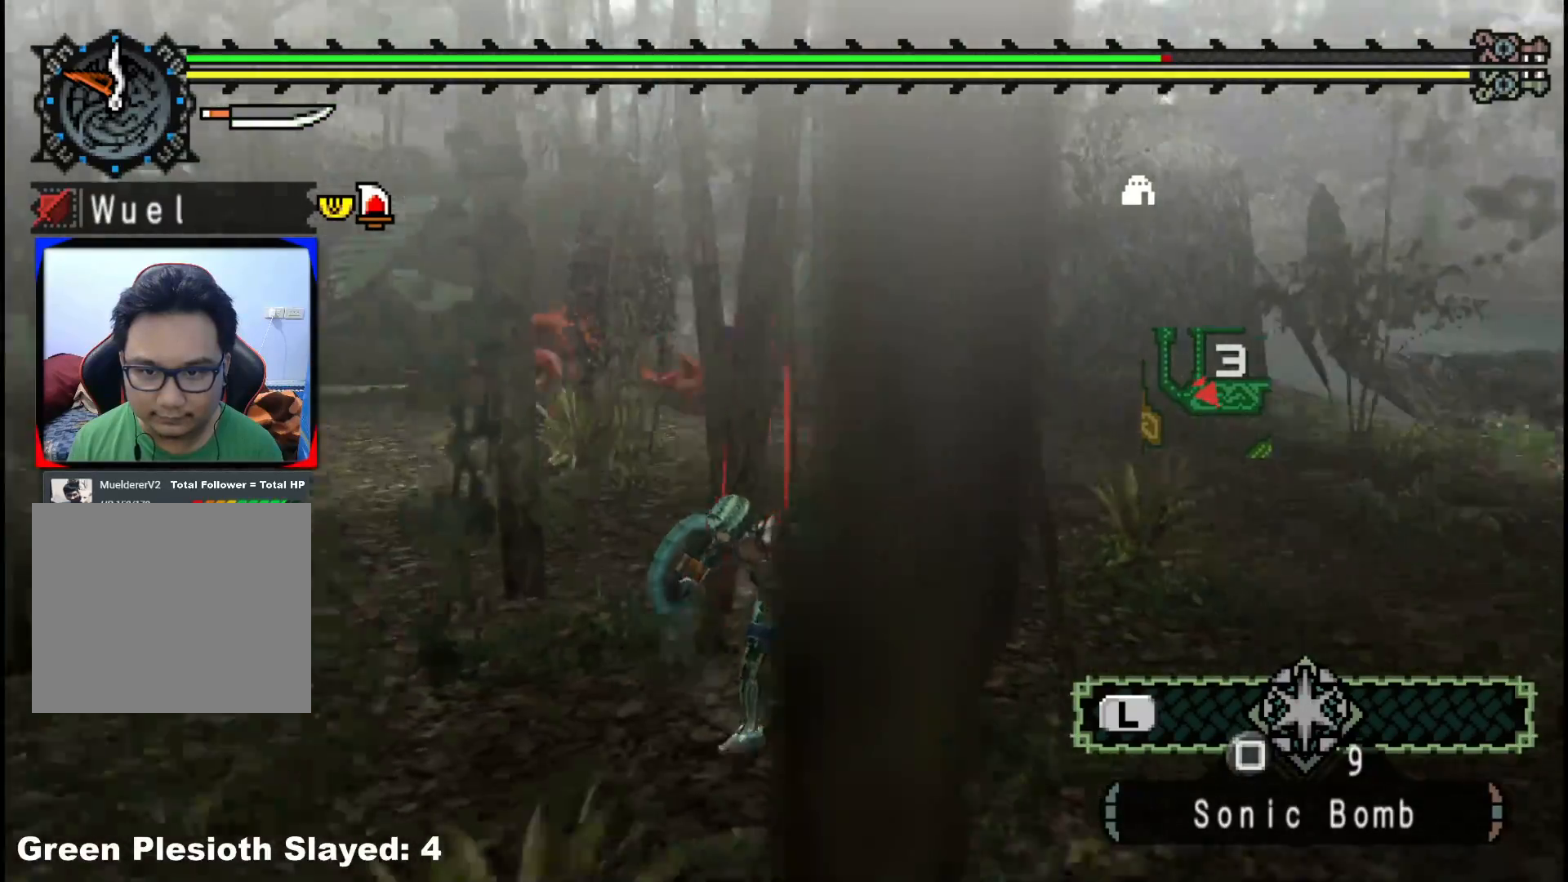
{"buttons": [], "left_stick": "down-left", "right_stick": "center", "events": []}
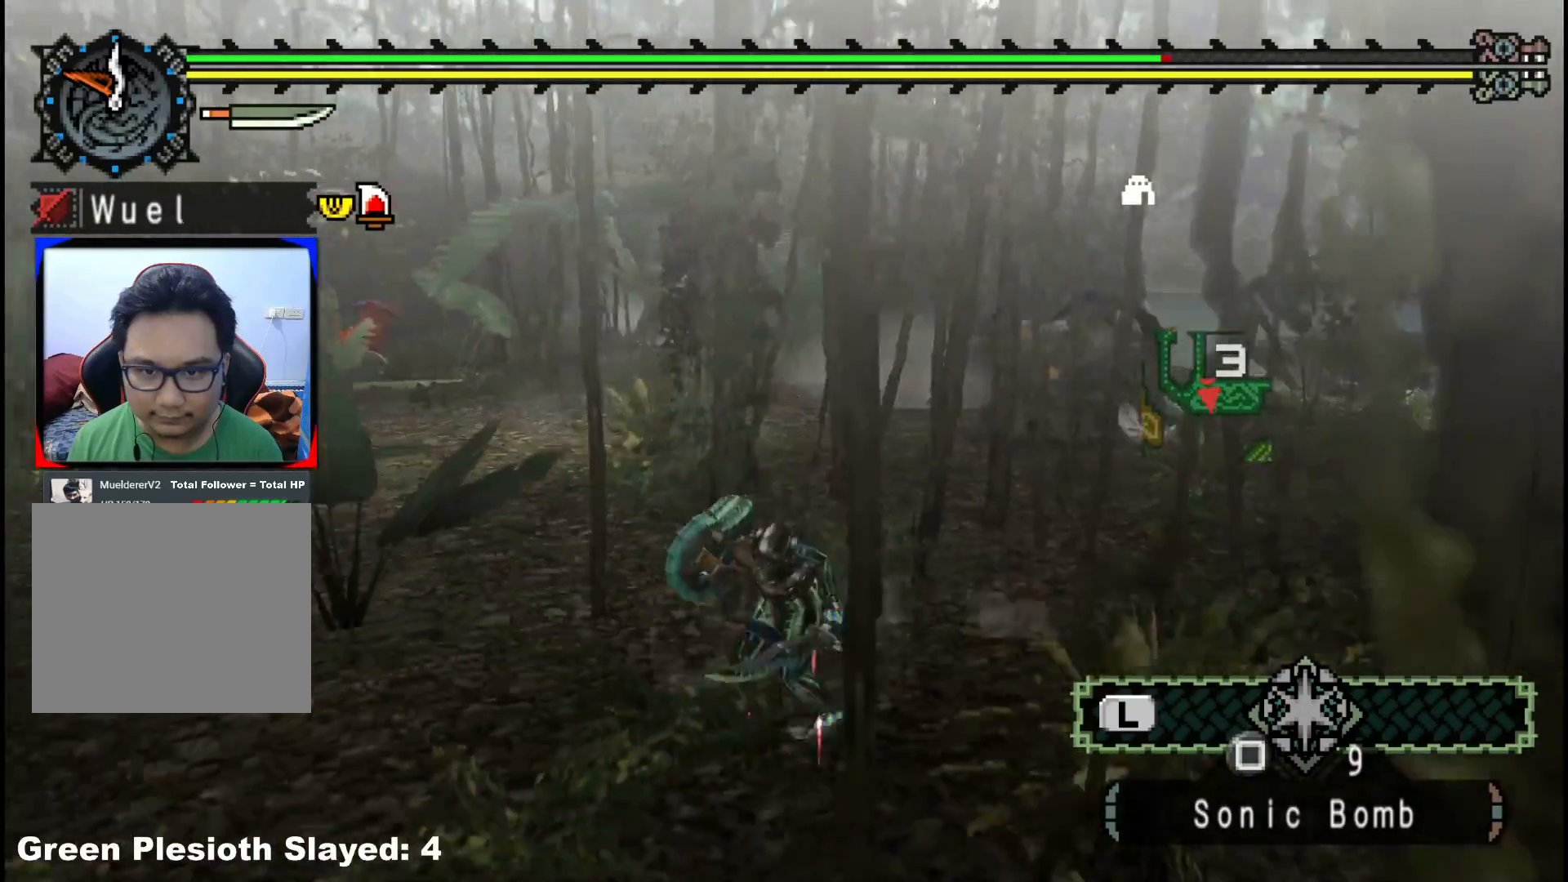
{"buttons": [], "left_stick": "up-left", "right_stick": "center", "events": [[183, "left_stick", "left"], [417, "left_stick", "up-left"]]}
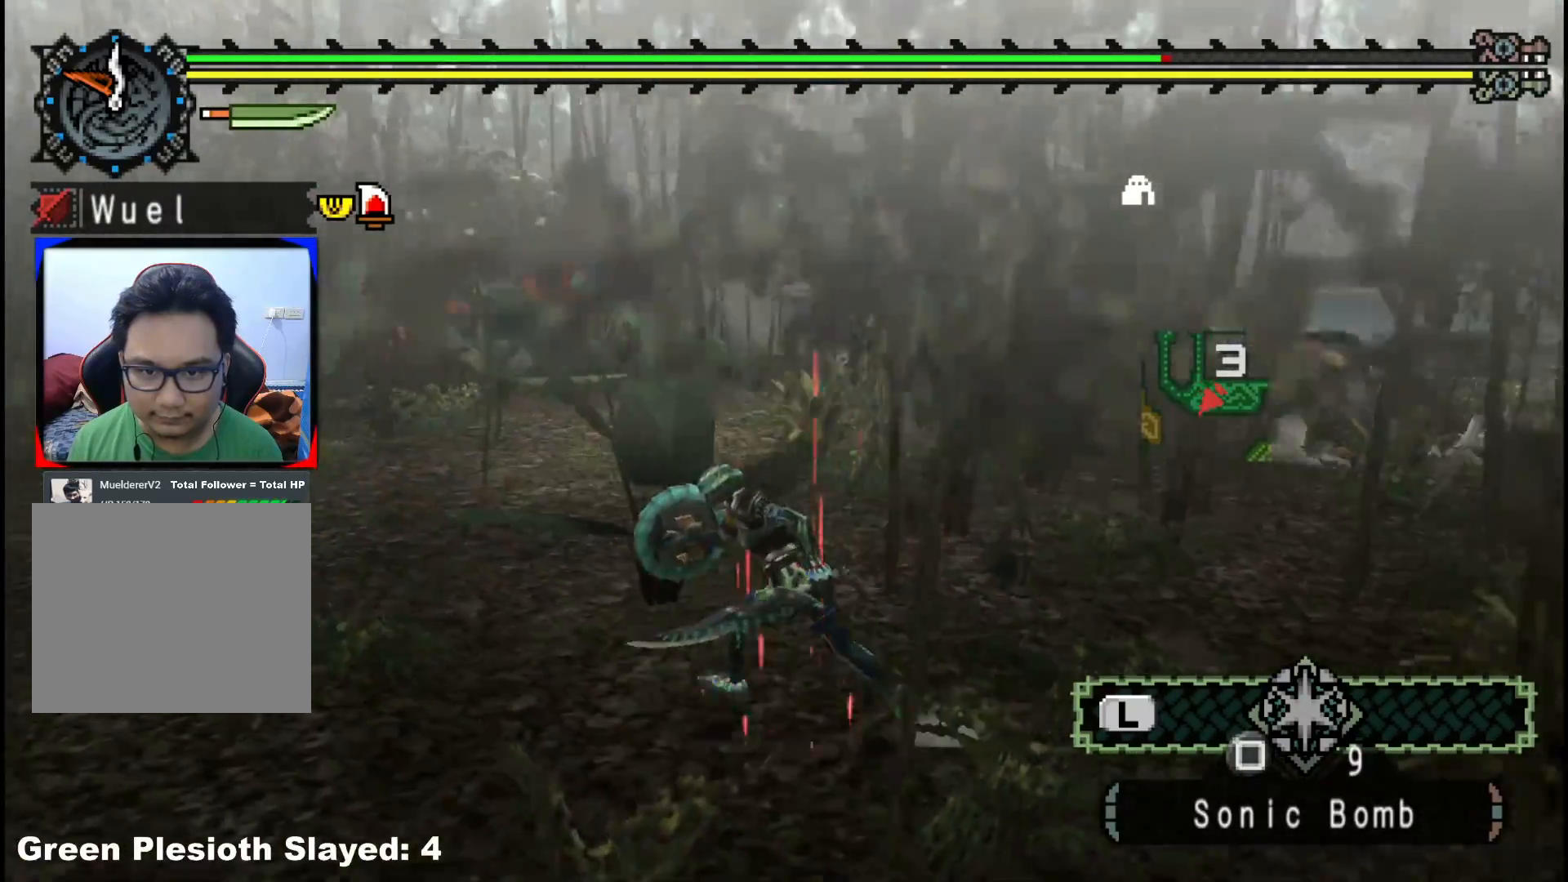
{"buttons": [], "left_stick": "up-left", "right_stick": "center", "events": []}
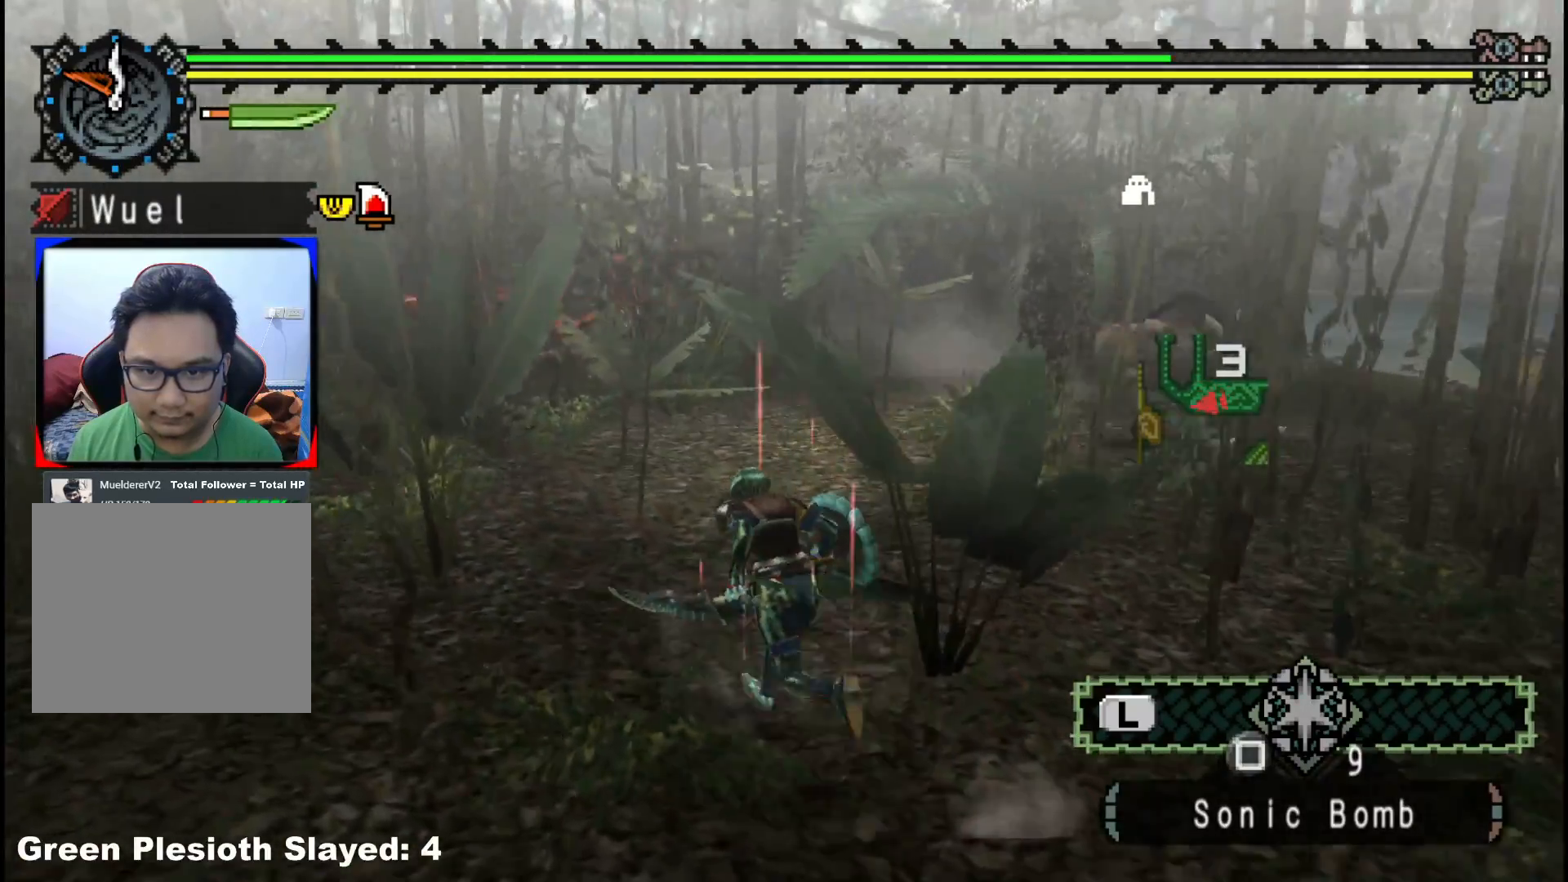
{"buttons": [], "left_stick": "up-left", "right_stick": "center", "events": []}
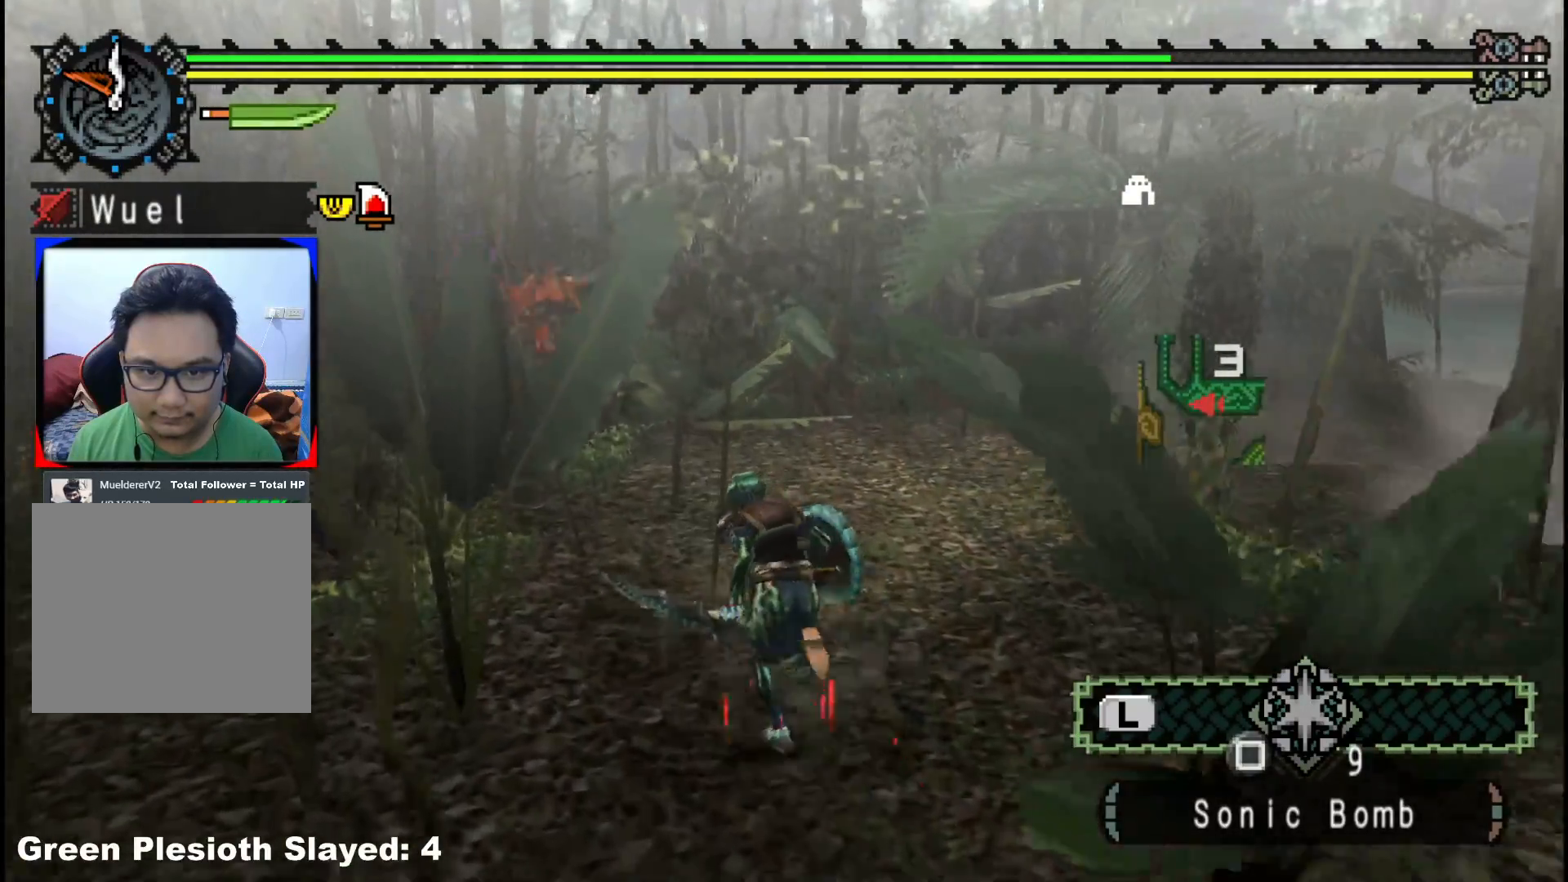
{"buttons": [], "left_stick": "left", "right_stick": "center", "events": [[383, "left_stick", "left"]]}
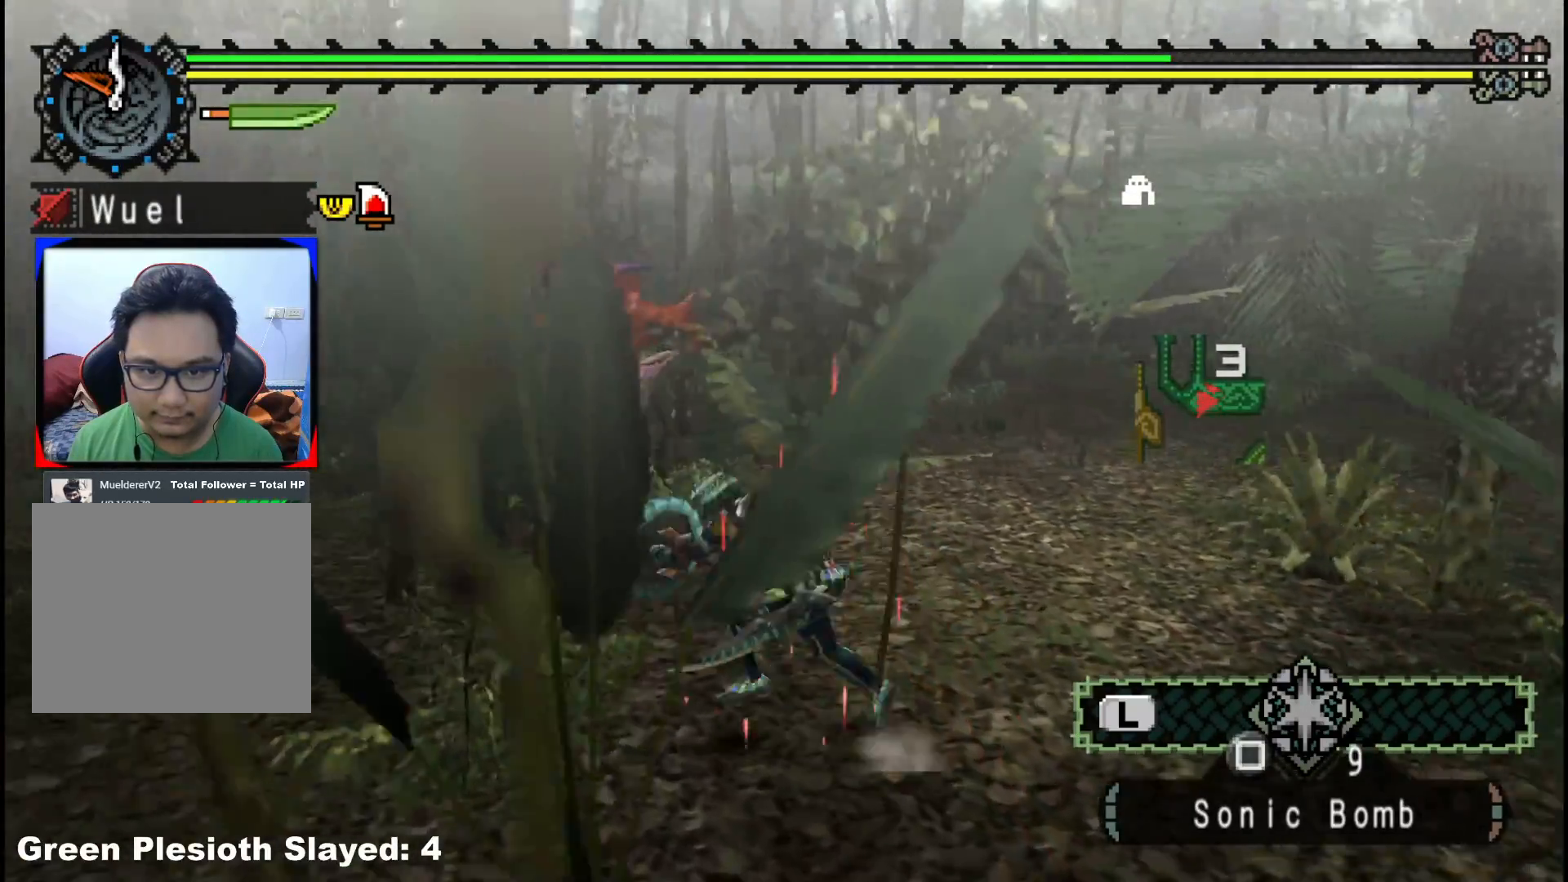
{"buttons": ["B"], "left_stick": "up", "right_stick": "center", "events": [[433, "left_stick", "up"], [500, "B", "down"]]}
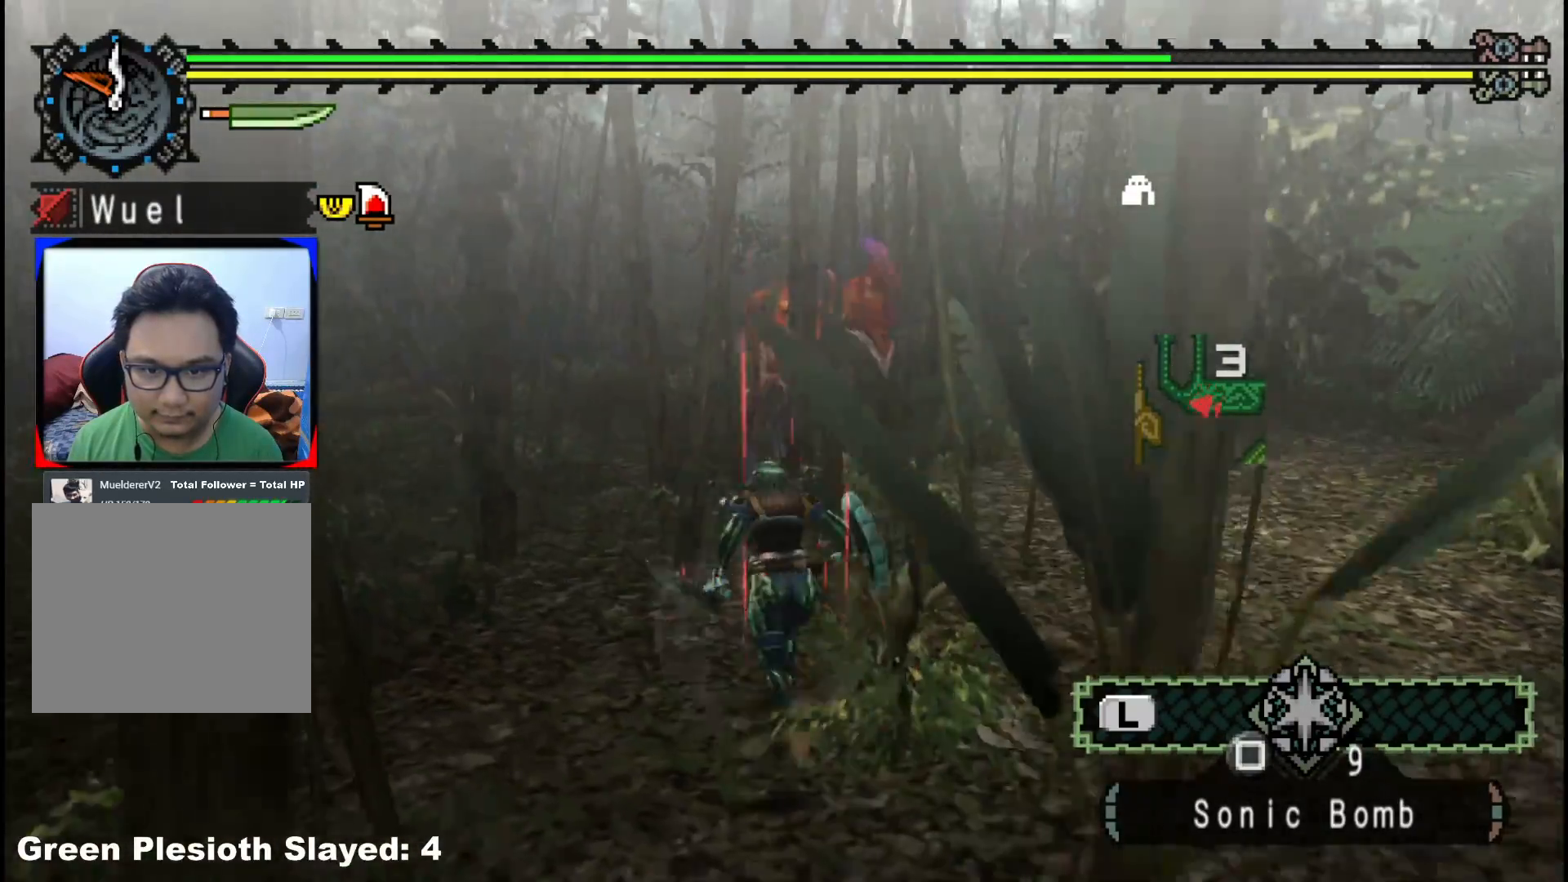
{"buttons": [], "left_stick": "up", "right_stick": "center", "events": [[33, "Y", "down"], [133, "Y", "up"], [150, "B", "up"], [217, "left_stick", "center"], [450, "left_stick", "up"]]}